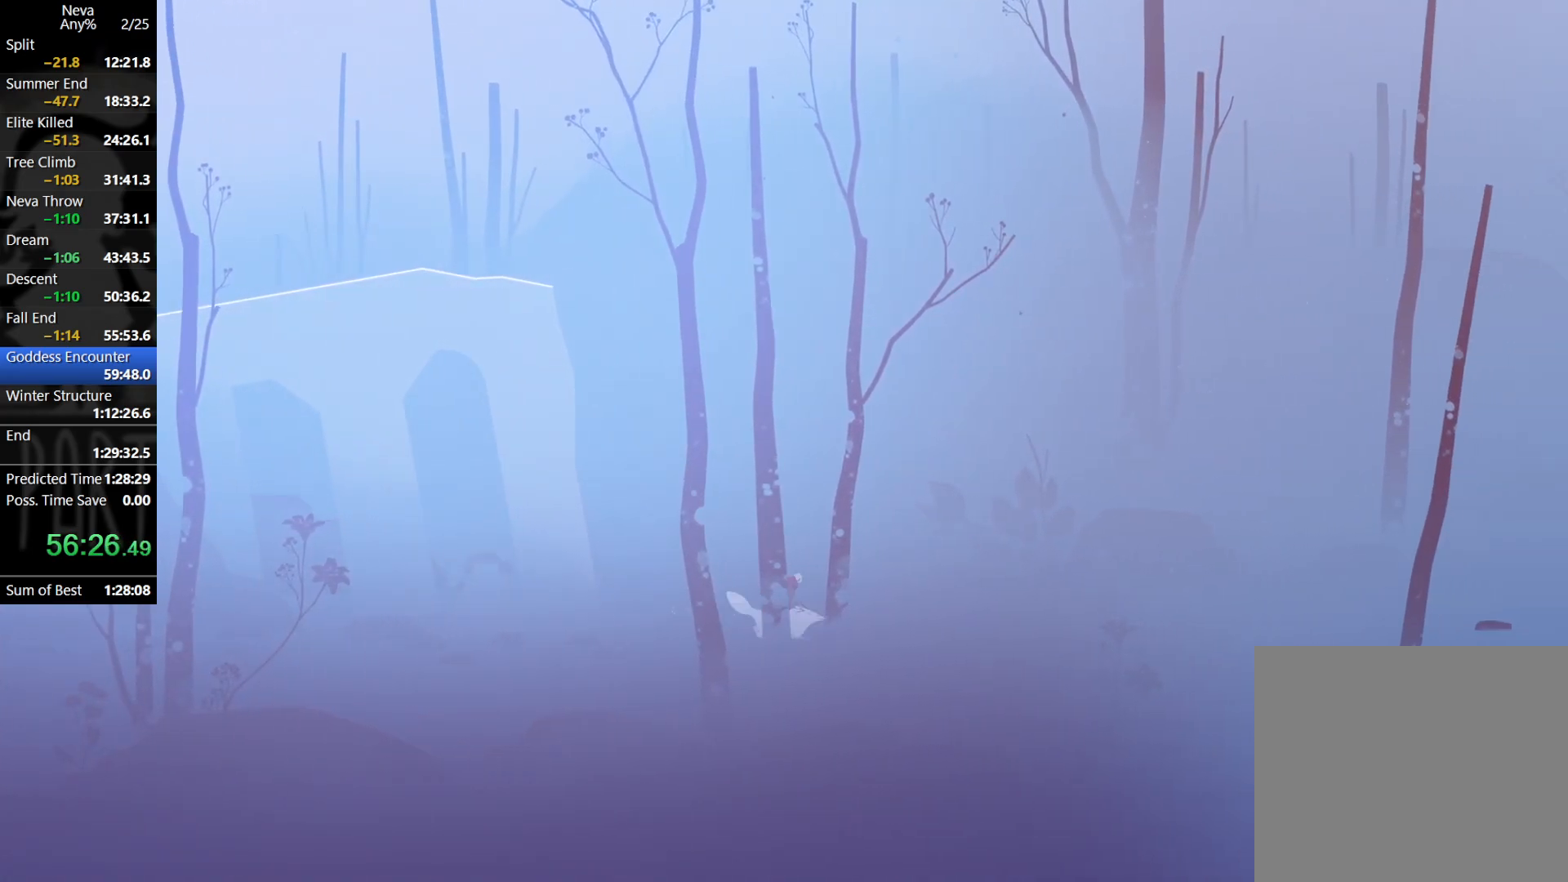
Gameplay with a controller (PlayStation layout); each line is a JSON object with the inputs held at the frame after it. "events" lists button and stick changes between this image and that frame as [ms after this image, input, new state], when the widget could be followed in between. Not read: right_stick.
{"buttons": [], "left_stick": "right", "events": []}
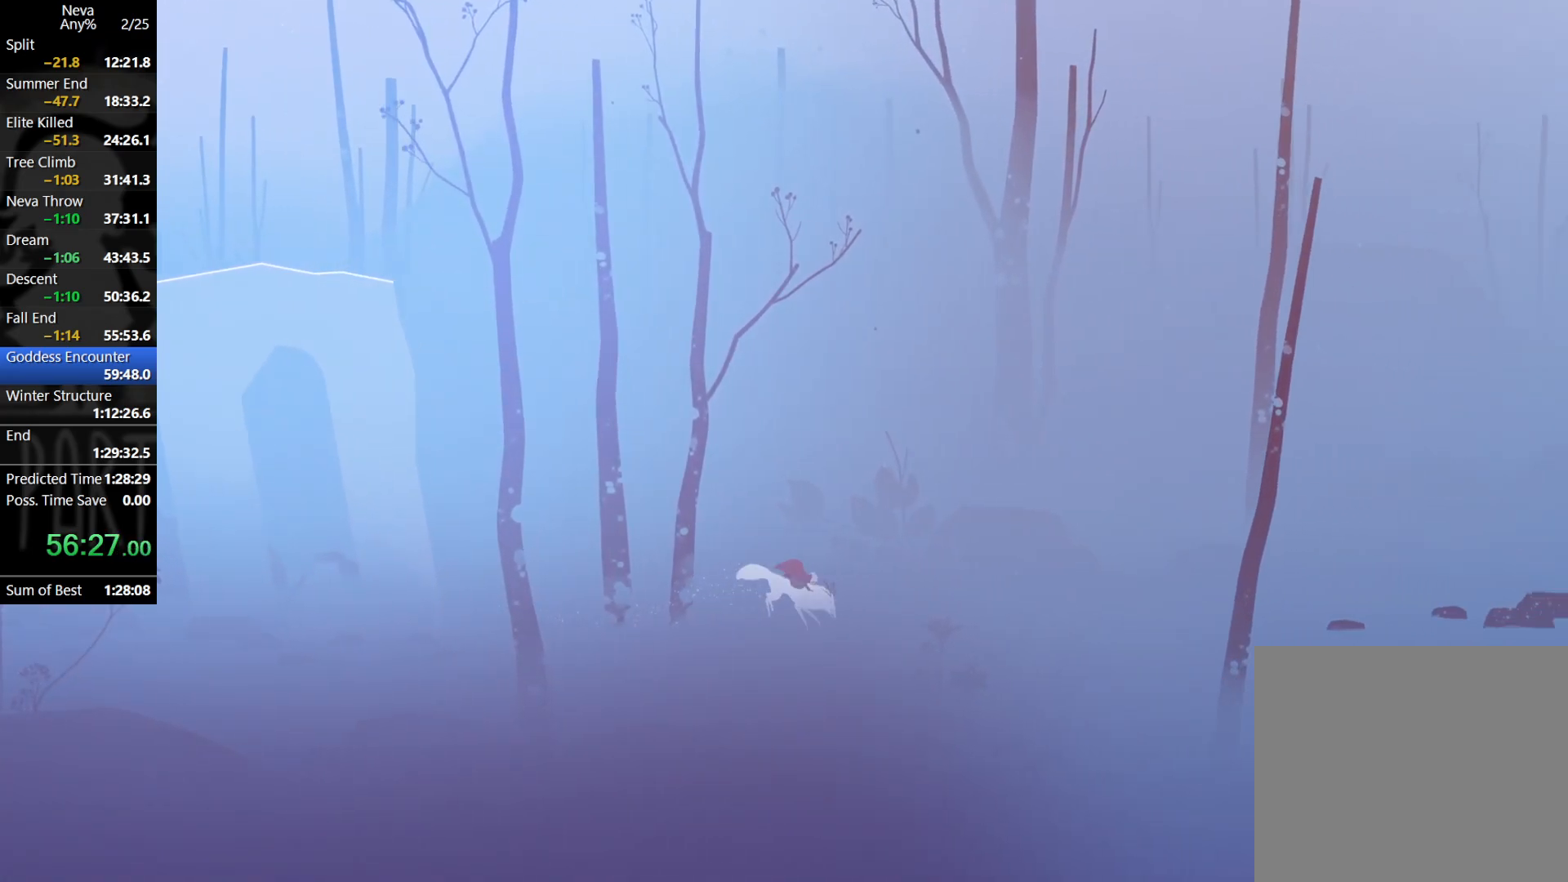
{"buttons": [], "left_stick": "right", "events": [[267, "CROSS", "down"], [300, "CIRCLE", "down"], [433, "CIRCLE", "up"], [450, "CROSS", "up"]]}
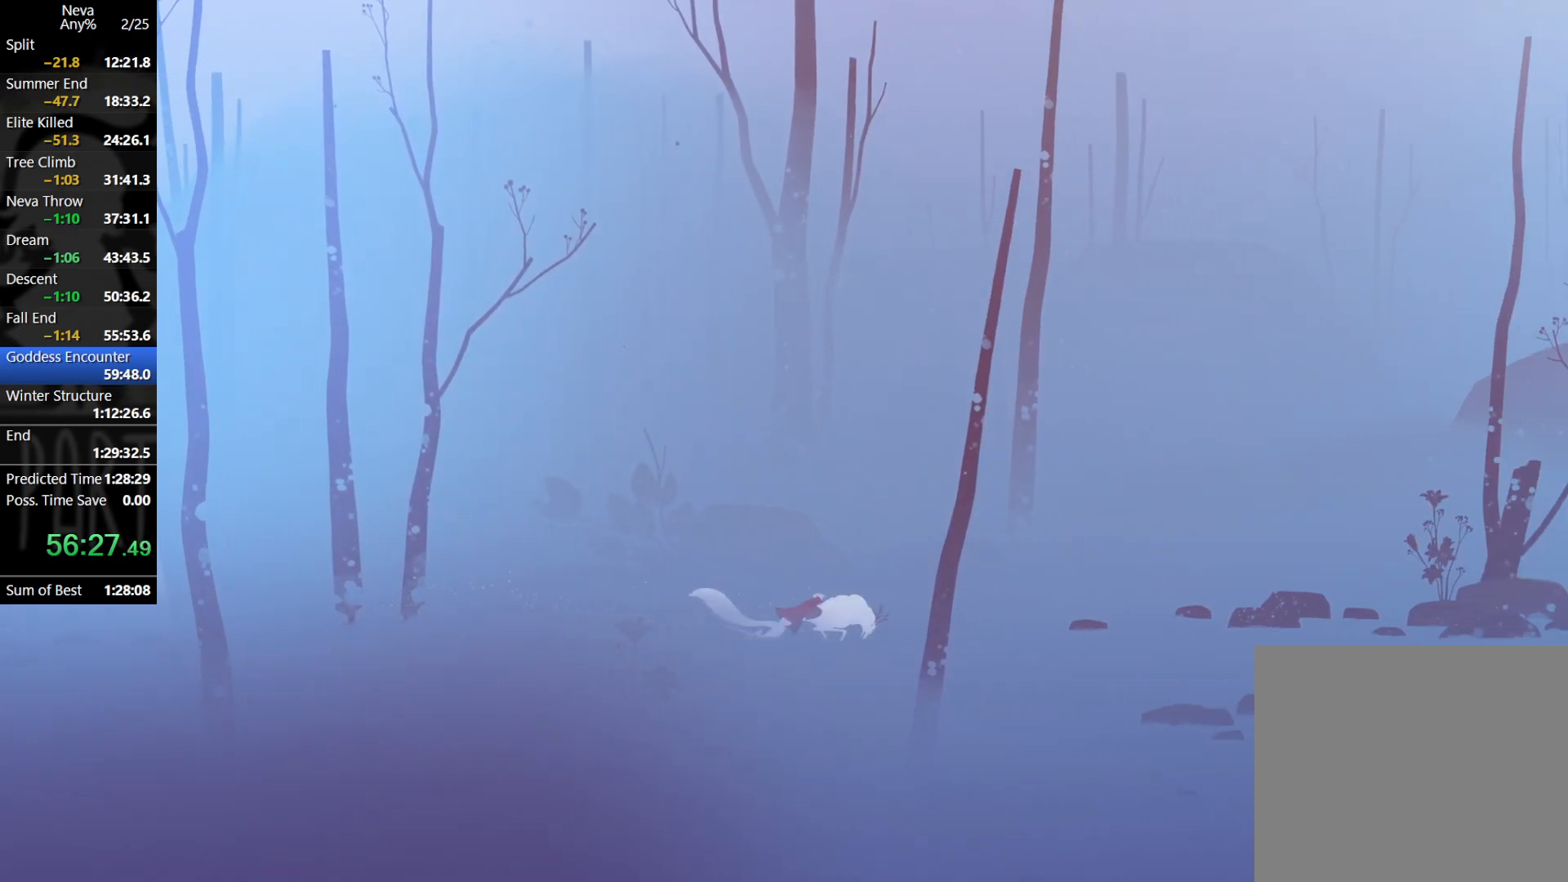
{"buttons": ["CROSS", "CIRCLE"], "left_stick": "right", "events": [[467, "CROSS", "down"], [483, "CIRCLE", "down"]]}
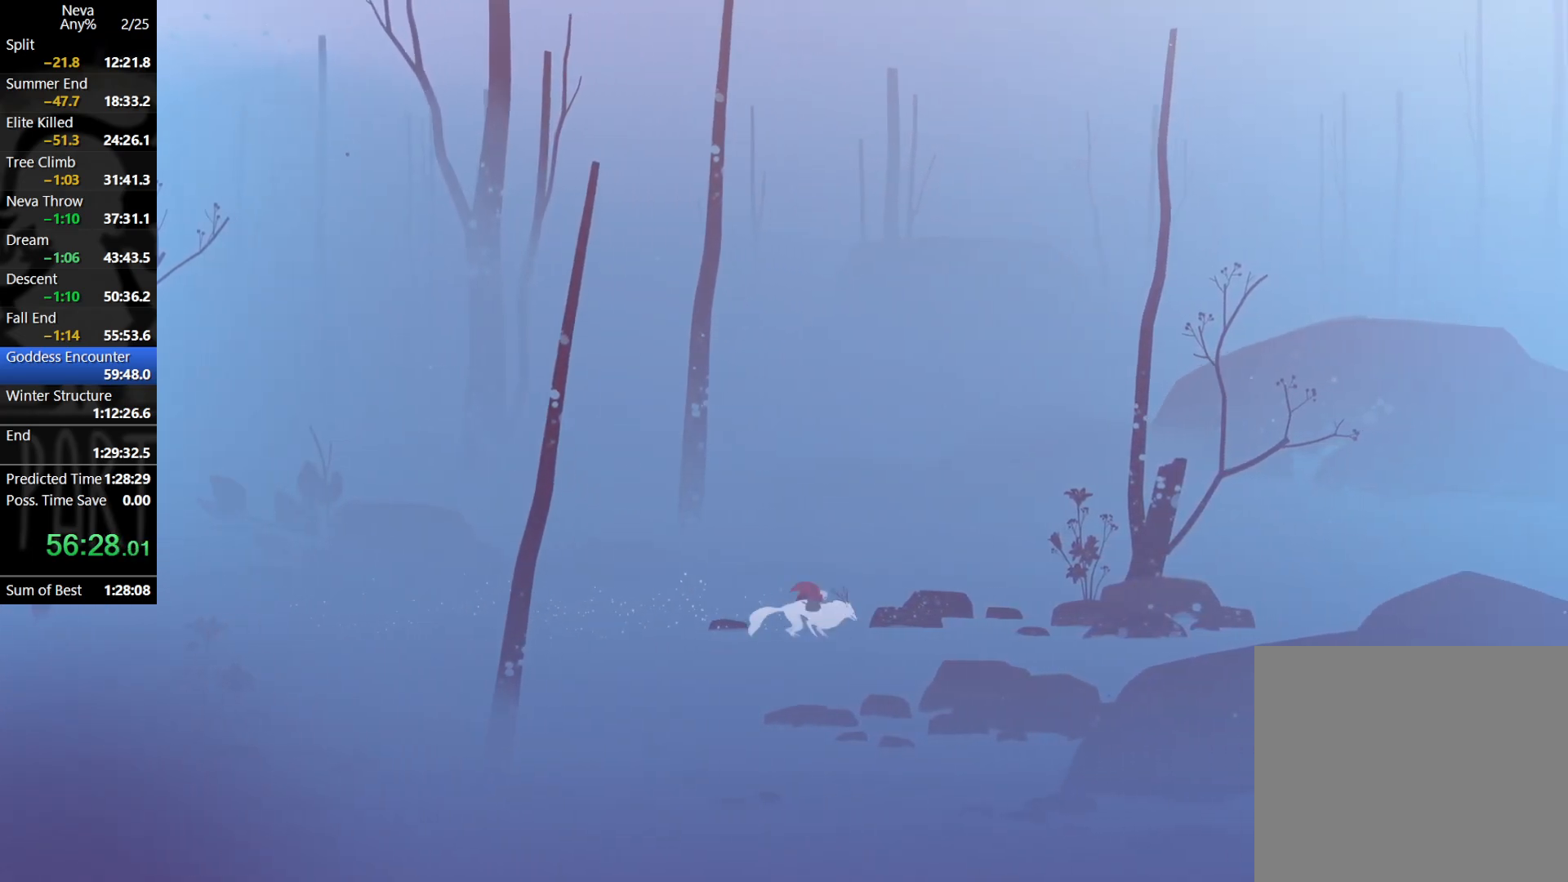
{"buttons": [], "left_stick": "right", "events": [[100, "CIRCLE", "up"], [133, "CROSS", "up"]]}
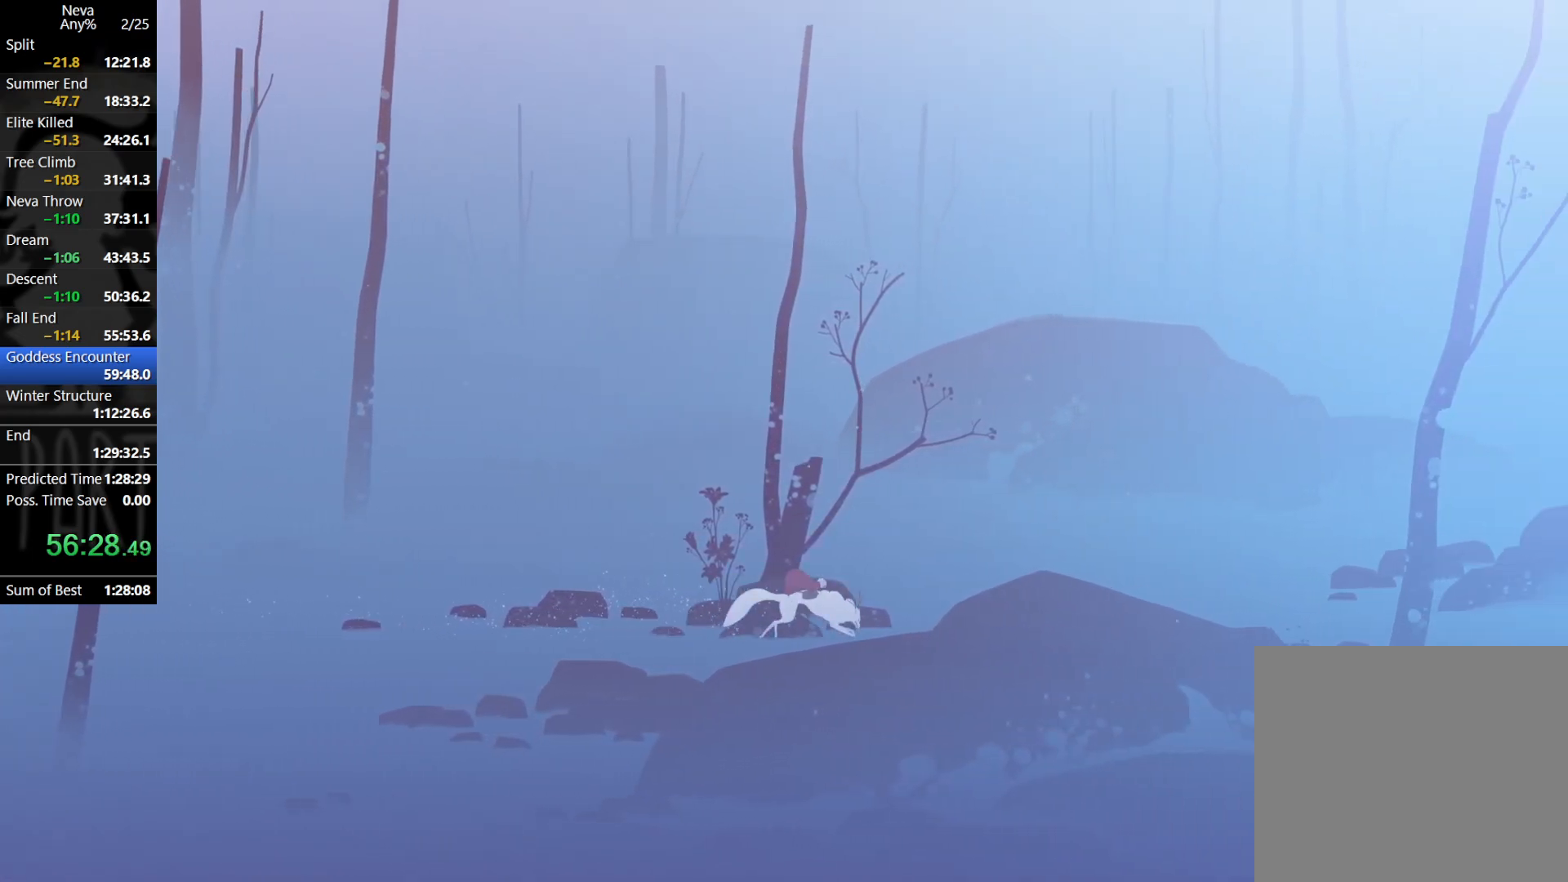
{"buttons": [], "left_stick": "right", "events": [[150, "CROSS", "down"], [167, "CIRCLE", "down"], [267, "CIRCLE", "up"], [317, "CROSS", "up"]]}
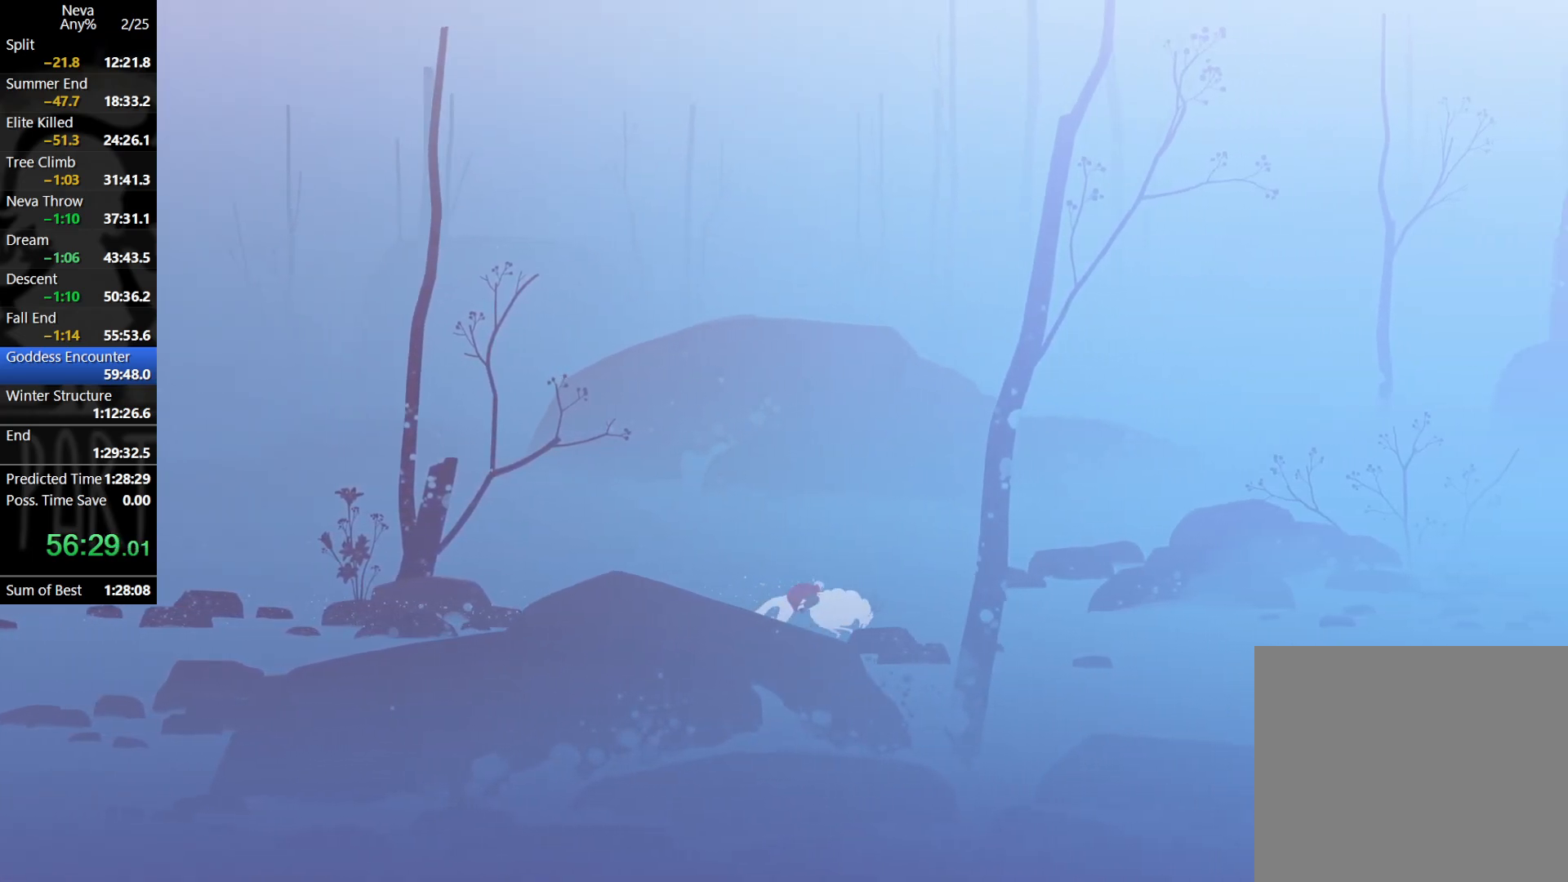
{"buttons": ["CROSS", "CIRCLE"], "left_stick": "right", "events": [[367, "CROSS", "down"], [400, "CIRCLE", "down"]]}
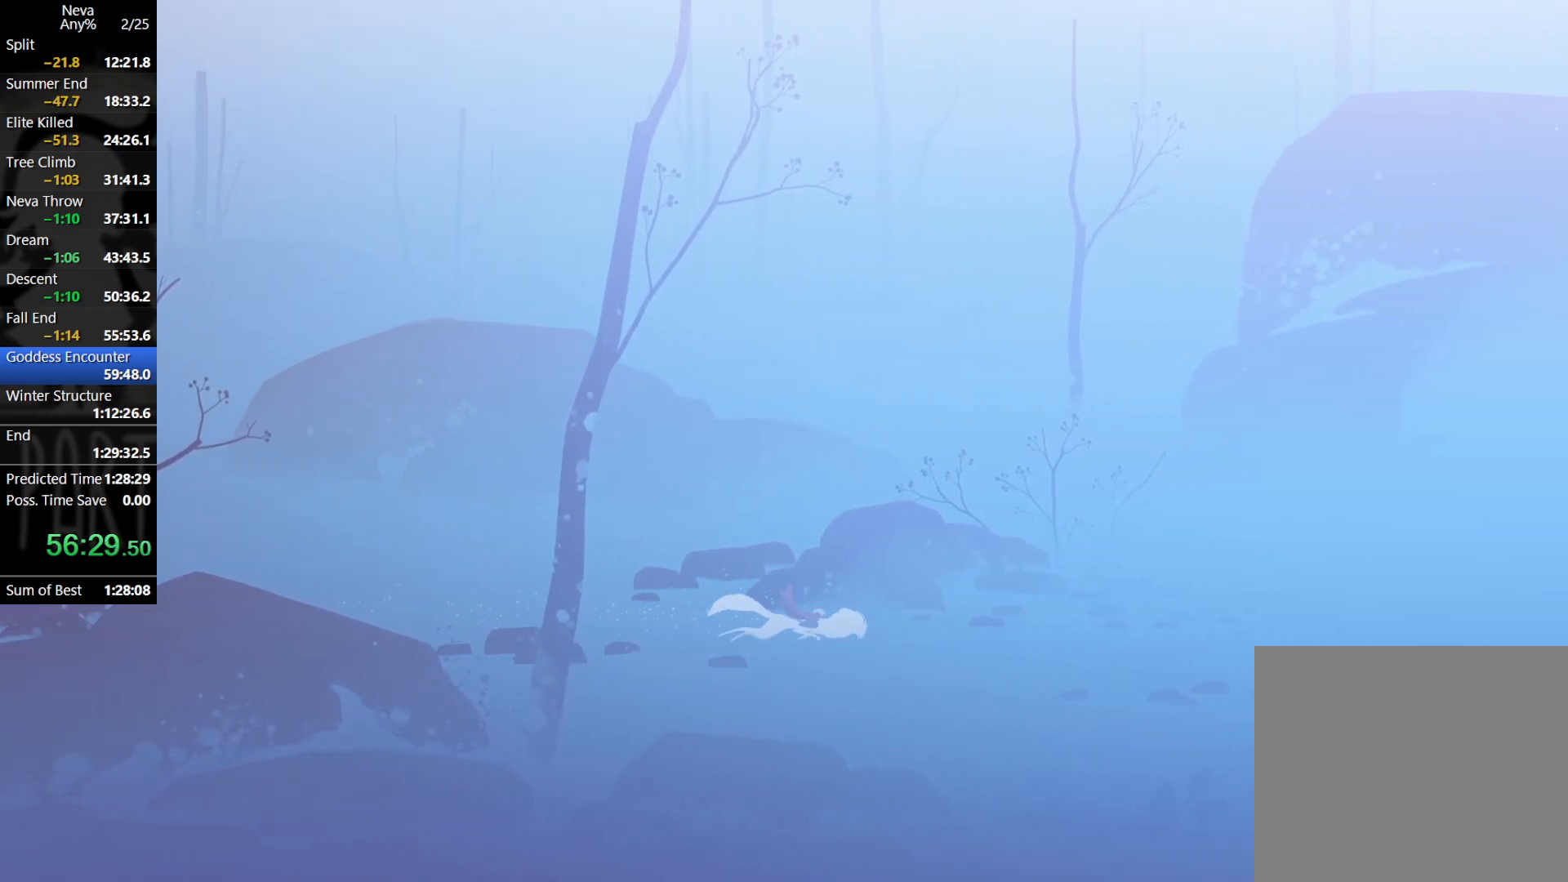
{"buttons": [], "left_stick": "right", "events": [[17, "CIRCLE", "up"], [50, "CROSS", "up"]]}
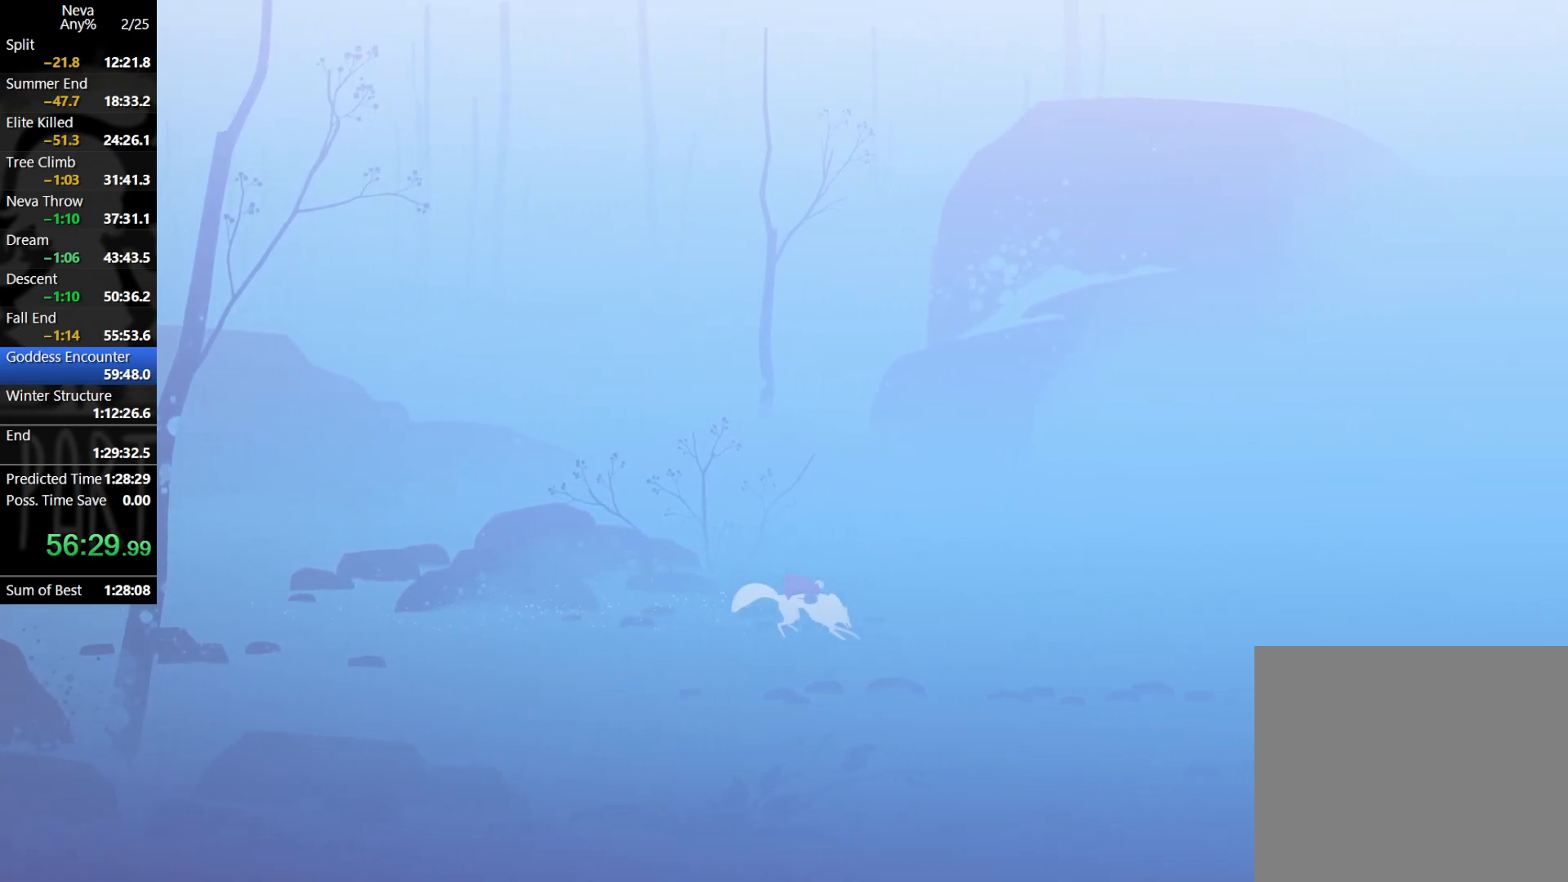
{"buttons": [], "left_stick": "right", "events": [[50, "CROSS", "down"], [67, "CIRCLE", "down"], [183, "CIRCLE", "up"], [233, "CROSS", "up"]]}
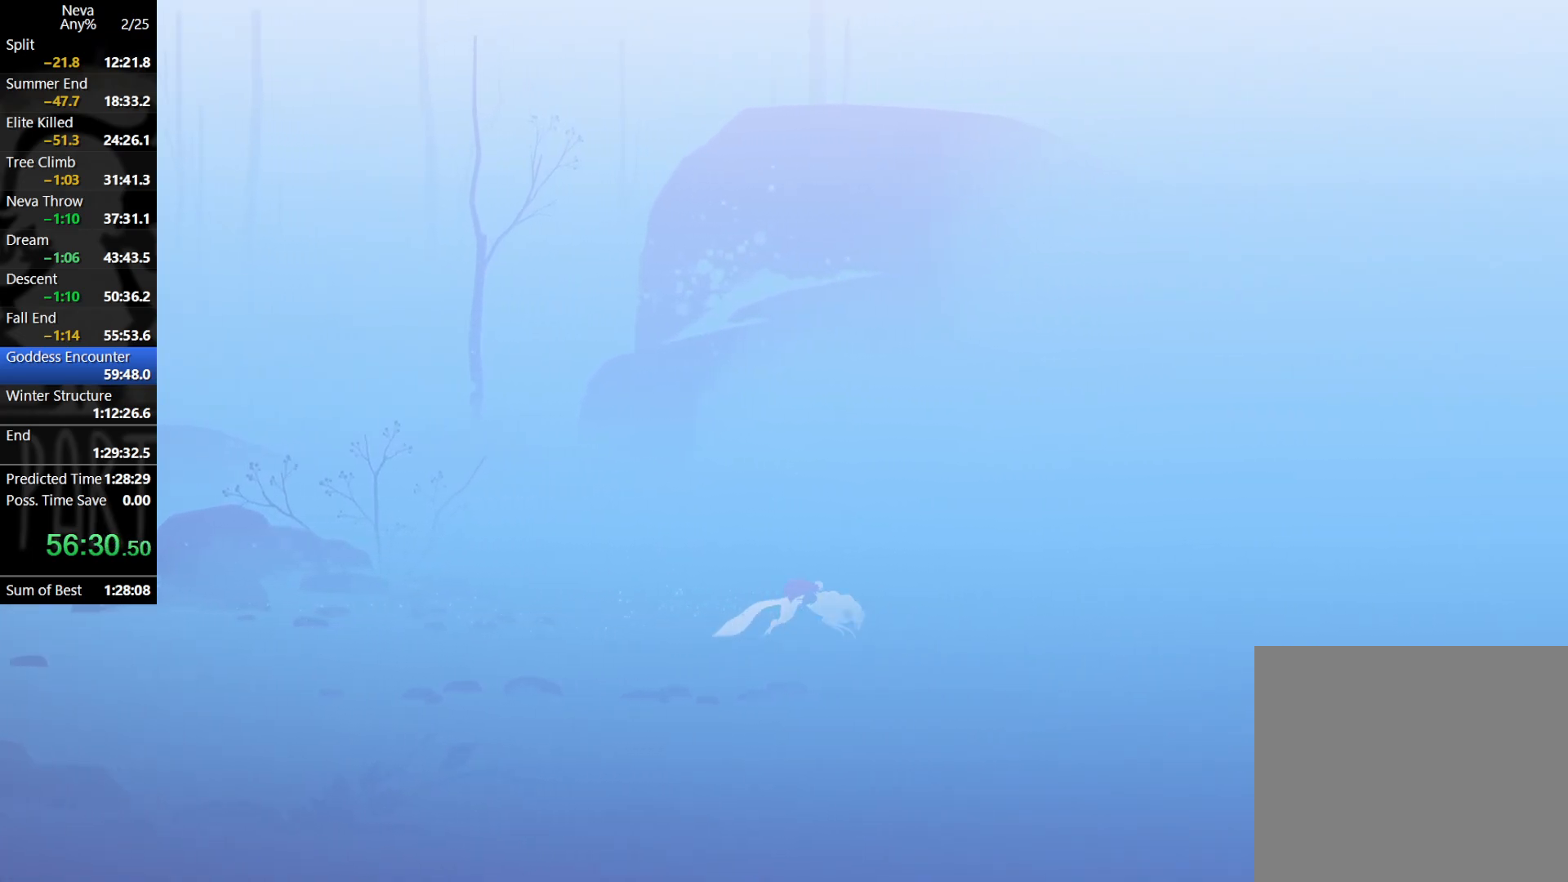
{"buttons": [], "left_stick": "right", "events": [[217, "CROSS", "down"], [233, "CIRCLE", "down"], [350, "CIRCLE", "up"], [400, "CROSS", "up"]]}
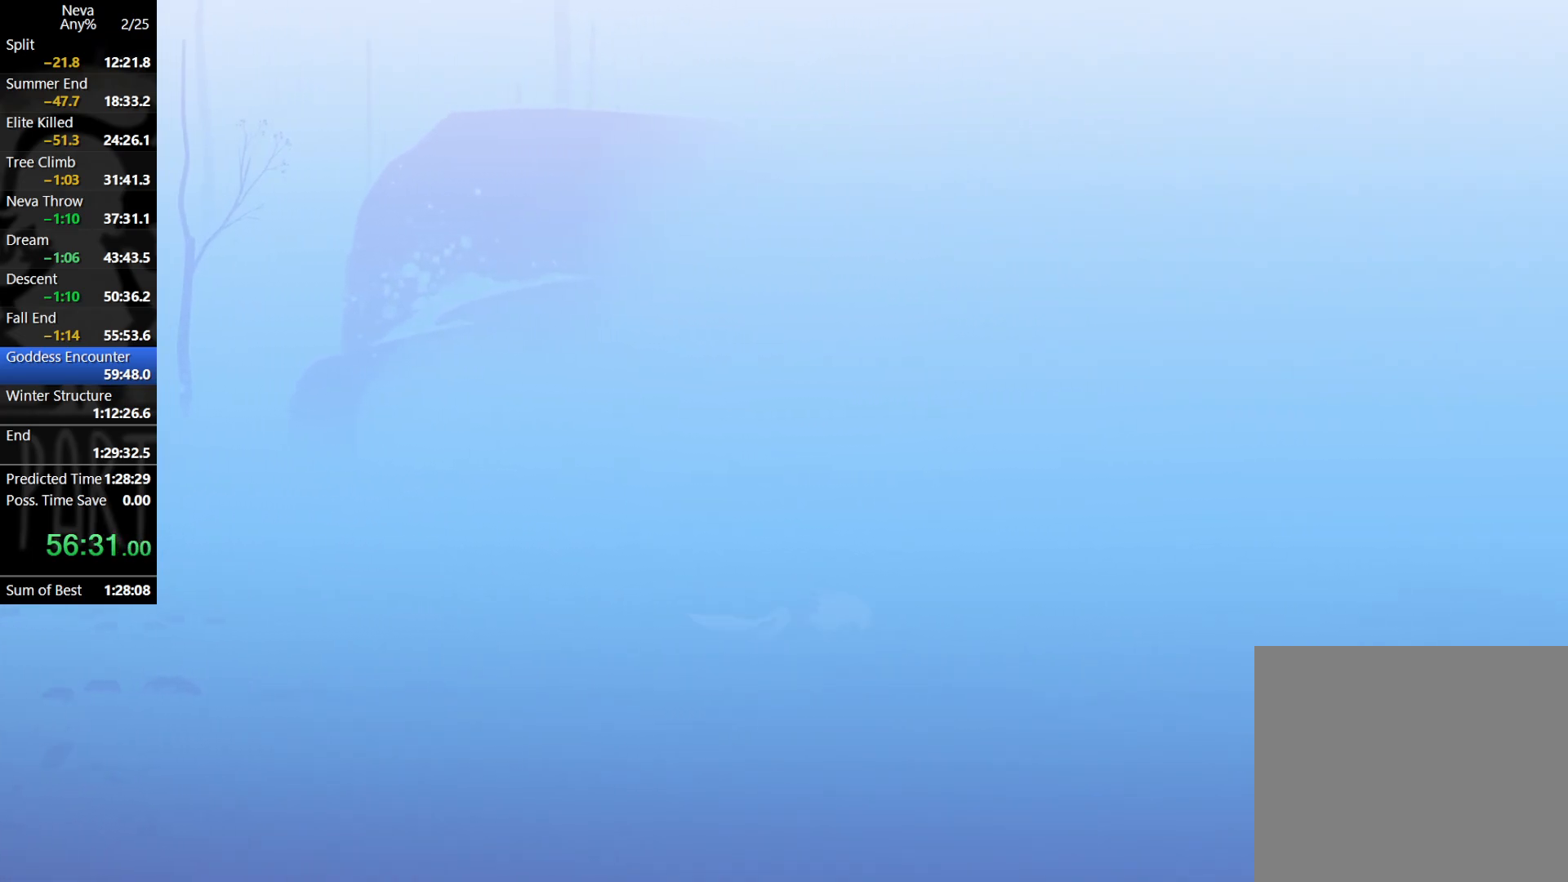
{"buttons": ["CROSS"], "left_stick": "right", "events": [[333, "CROSS", "down"], [367, "CIRCLE", "down"], [500, "CIRCLE", "up"]]}
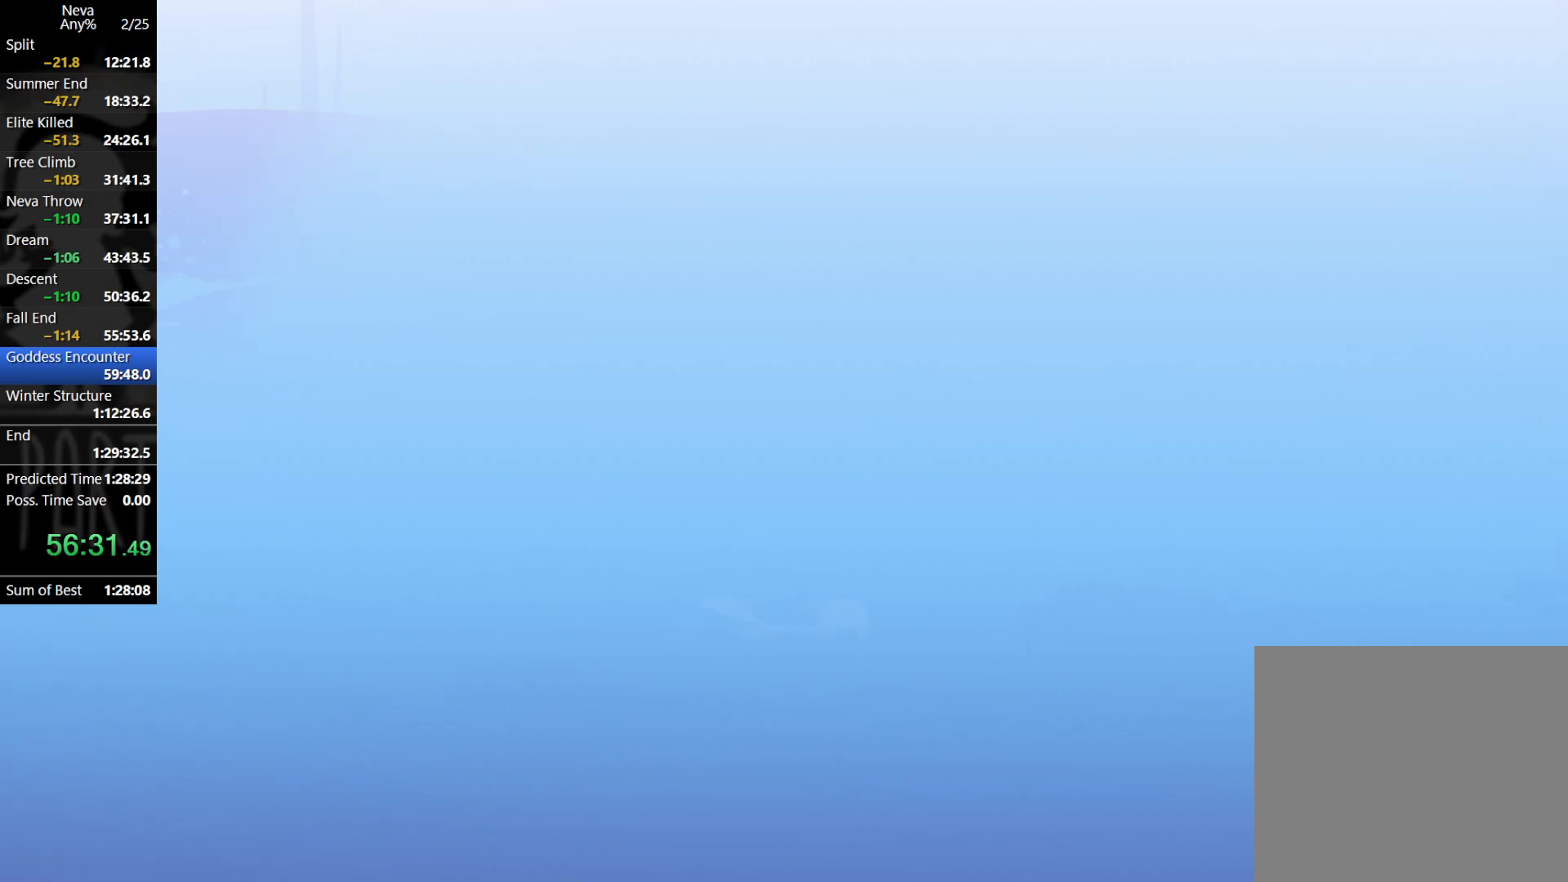
{"buttons": [], "left_stick": "right", "events": [[17, "CROSS", "up"]]}
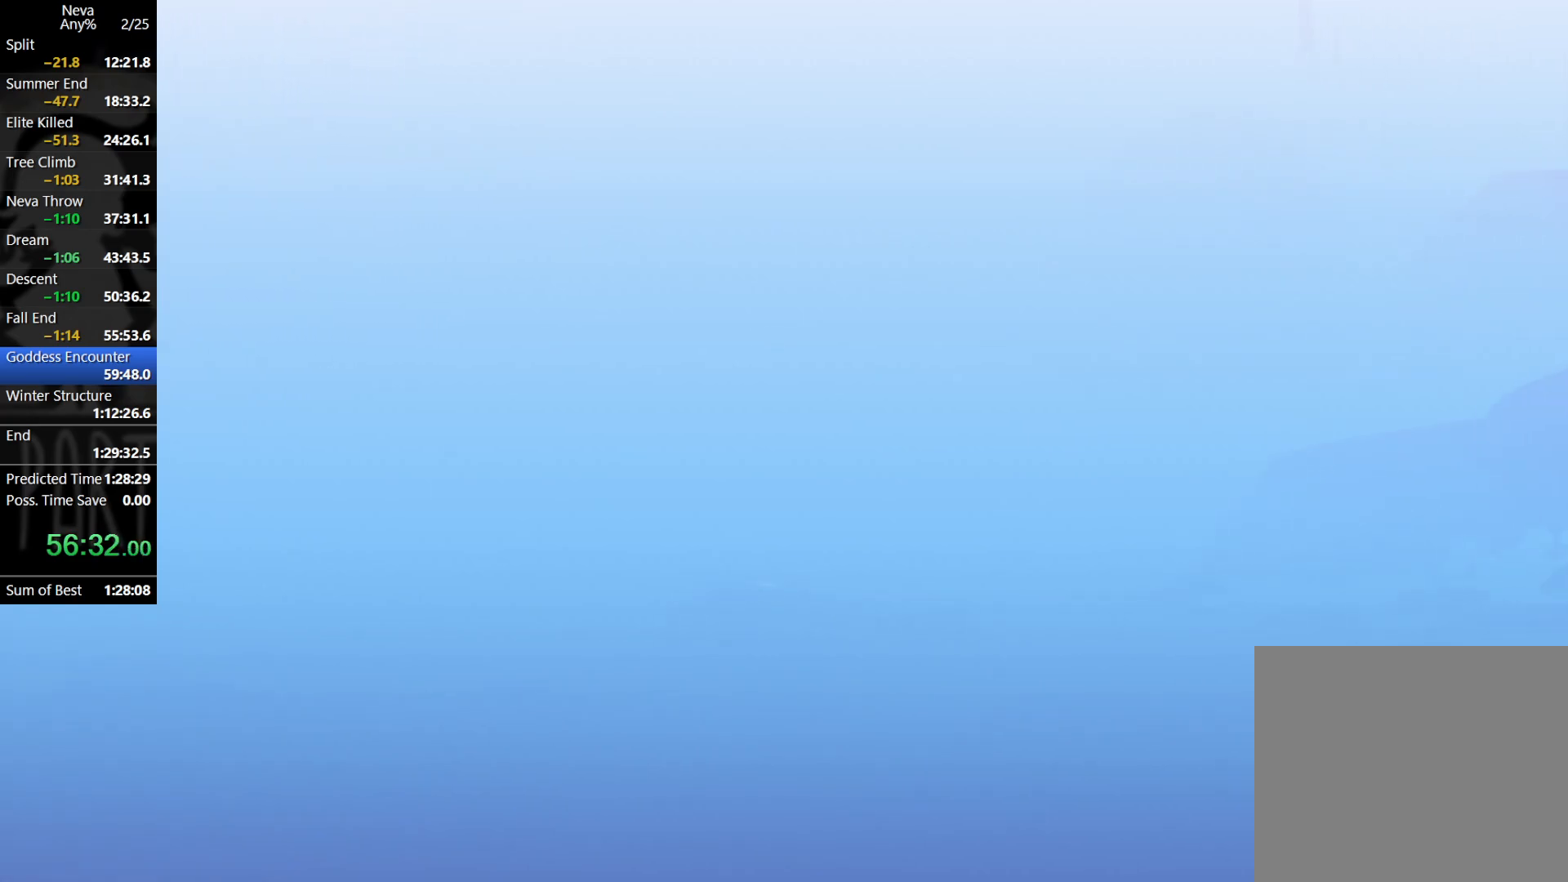
{"buttons": [], "left_stick": "right", "events": [[33, "CROSS", "down"], [50, "CIRCLE", "down"], [183, "CIRCLE", "up"], [217, "CROSS", "up"]]}
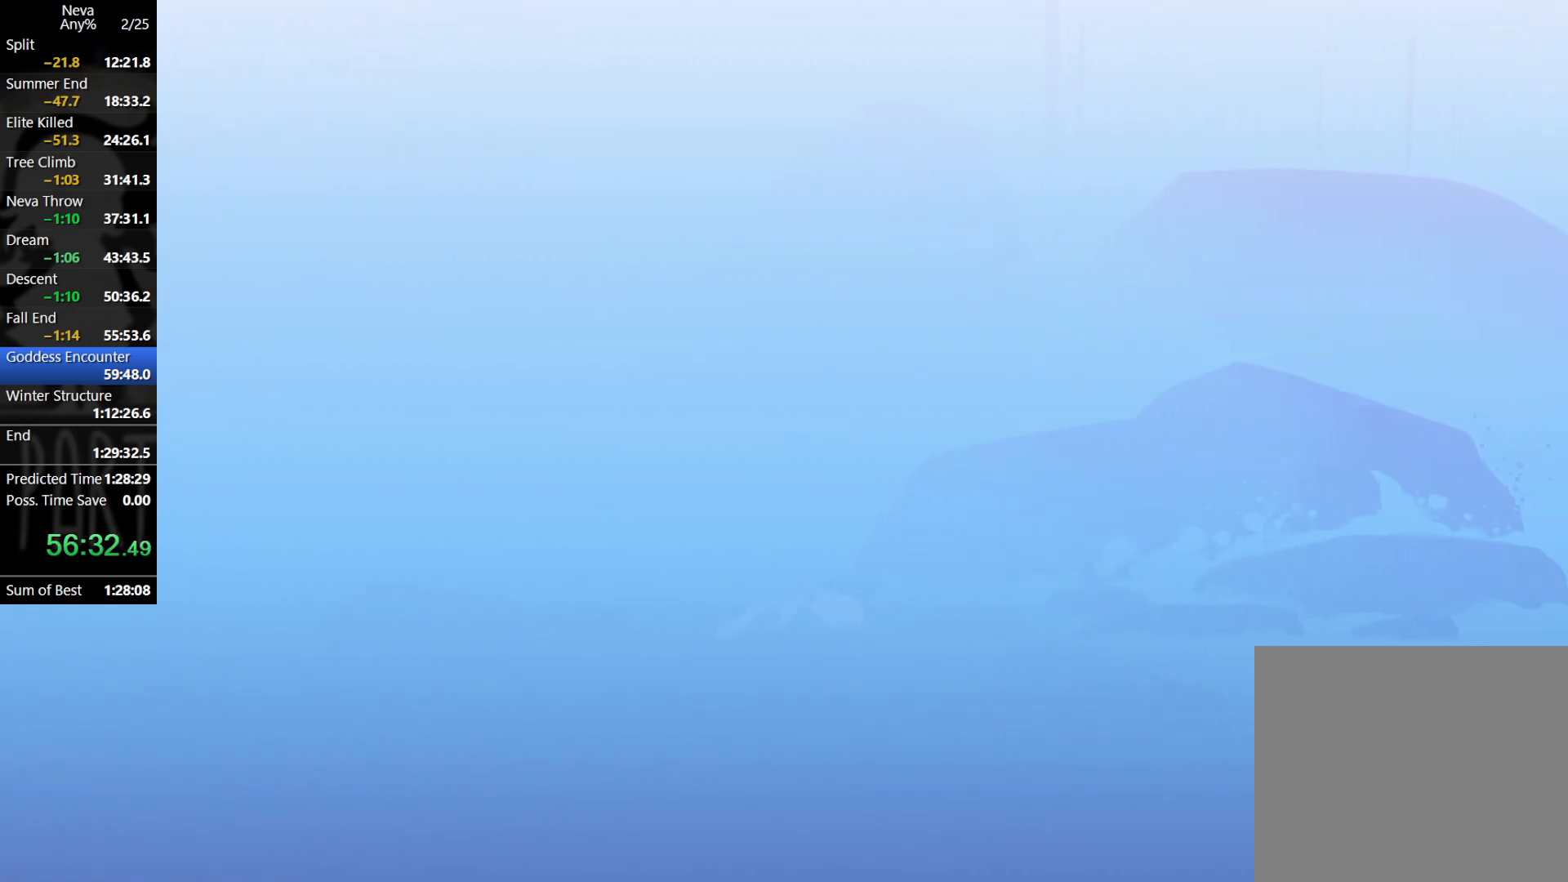
{"buttons": [], "left_stick": "right", "events": [[200, "CROSS", "down"], [233, "CIRCLE", "down"], [350, "CIRCLE", "up"], [383, "CROSS", "up"]]}
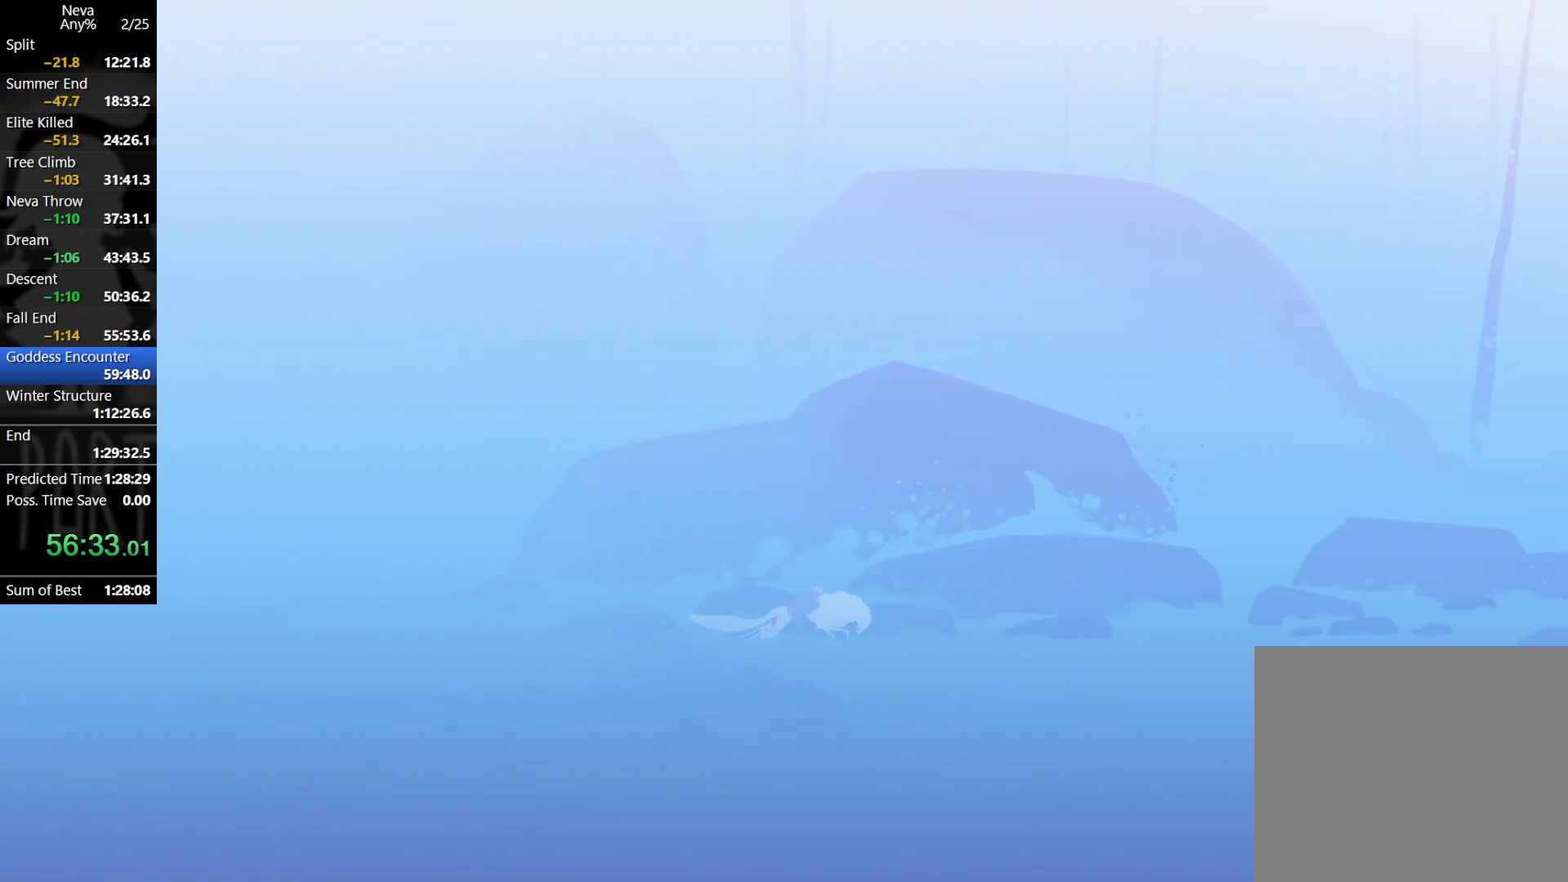
{"buttons": ["CROSS", "CIRCLE"], "left_stick": "right", "events": [[350, "CROSS", "down"], [383, "CIRCLE", "down"]]}
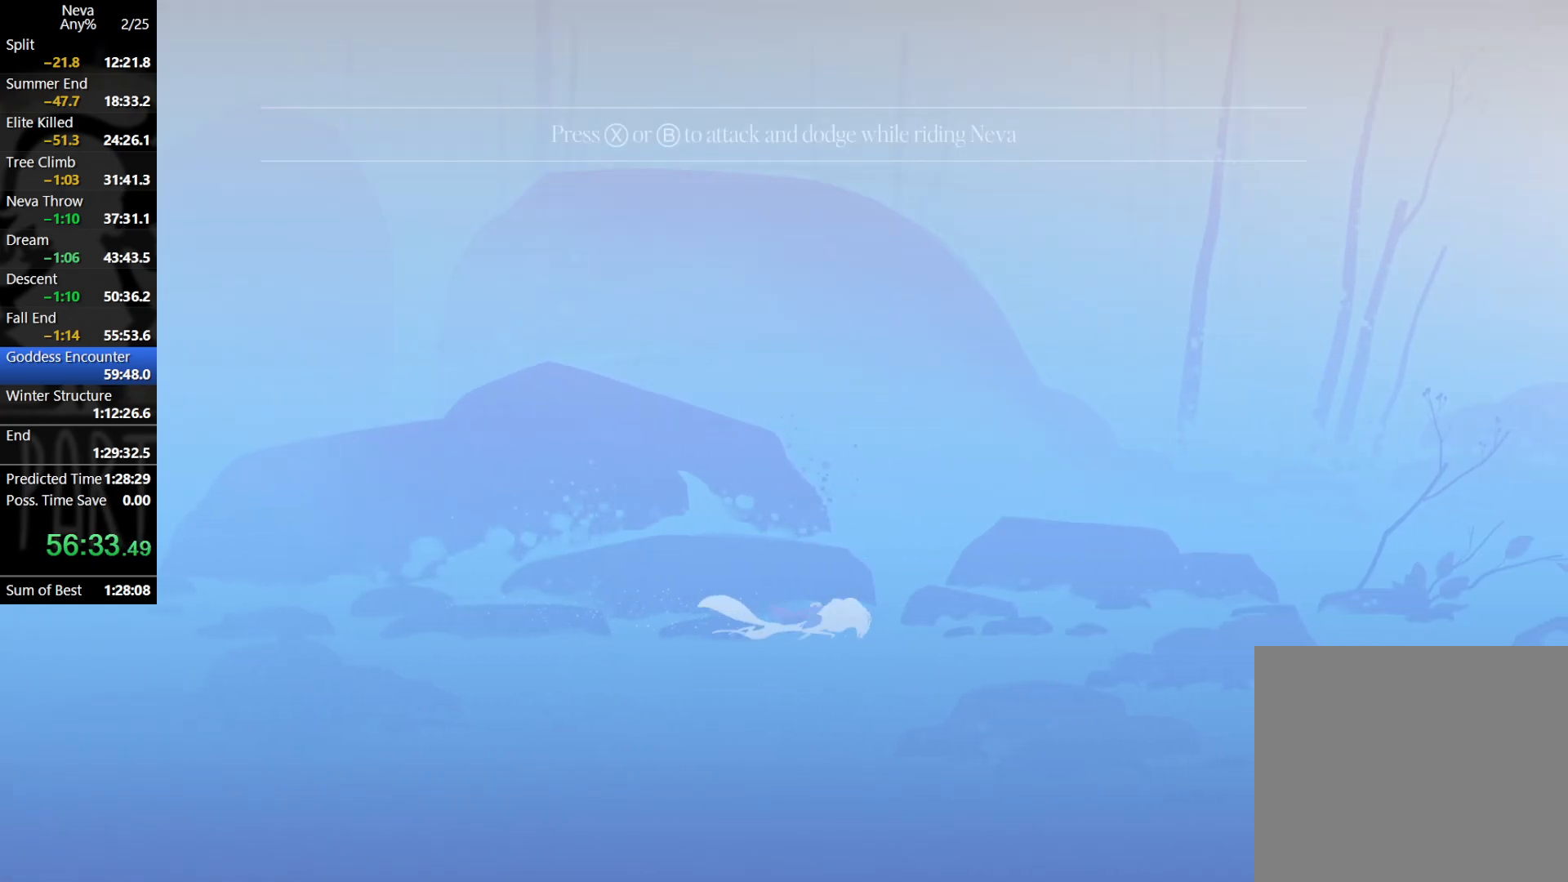
{"buttons": [], "left_stick": "right", "events": [[17, "CIRCLE", "up"], [50, "CROSS", "up"]]}
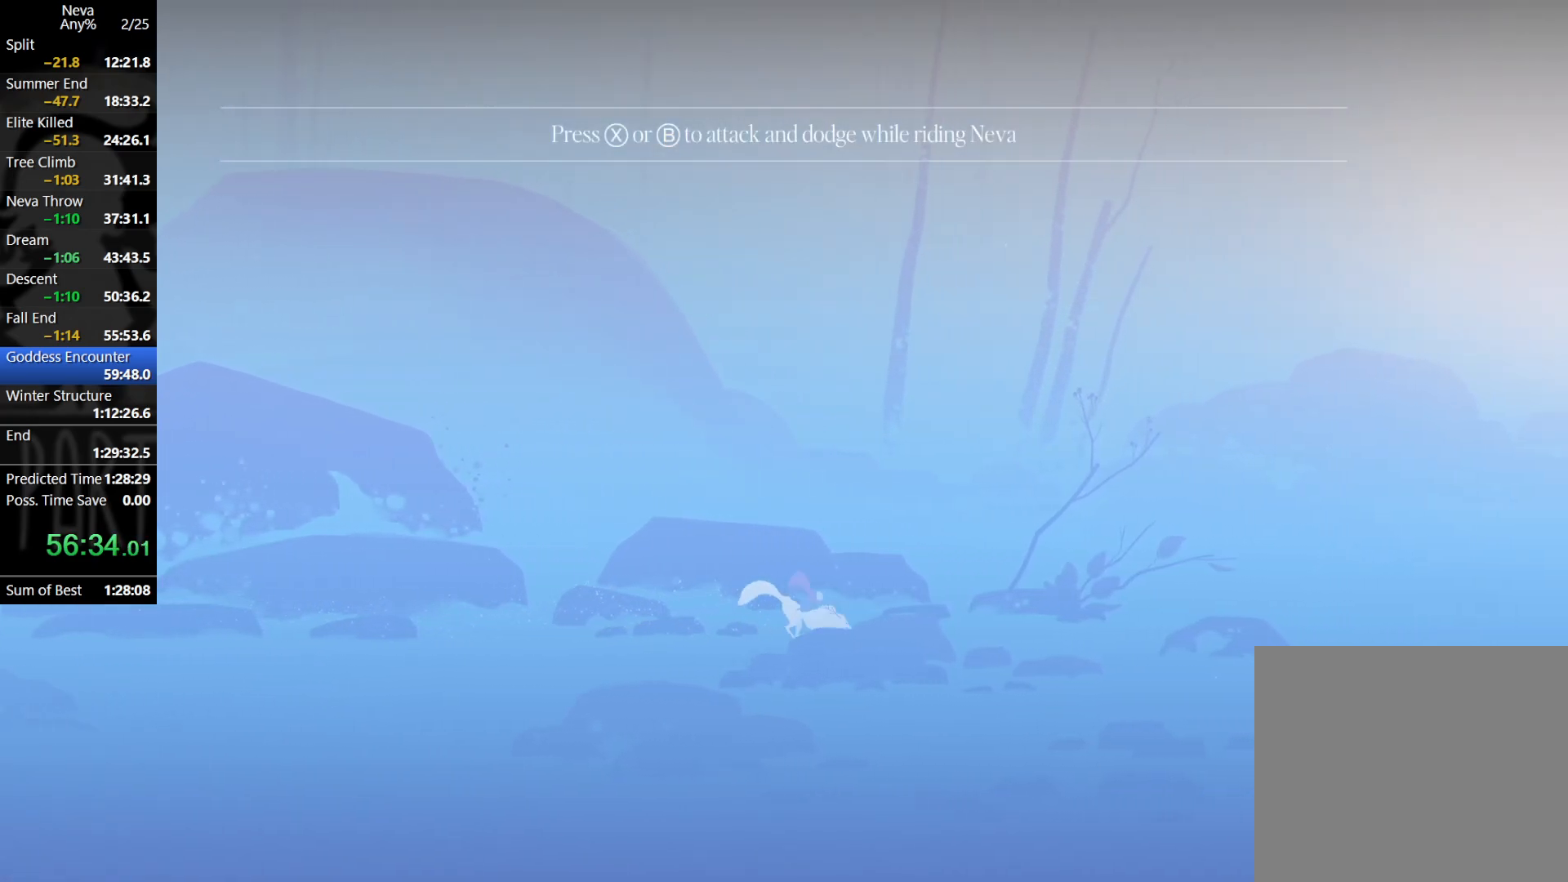
{"buttons": [], "left_stick": "right", "events": [[33, "CROSS", "down"], [67, "CIRCLE", "down"], [183, "CIRCLE", "up"], [233, "CROSS", "up"]]}
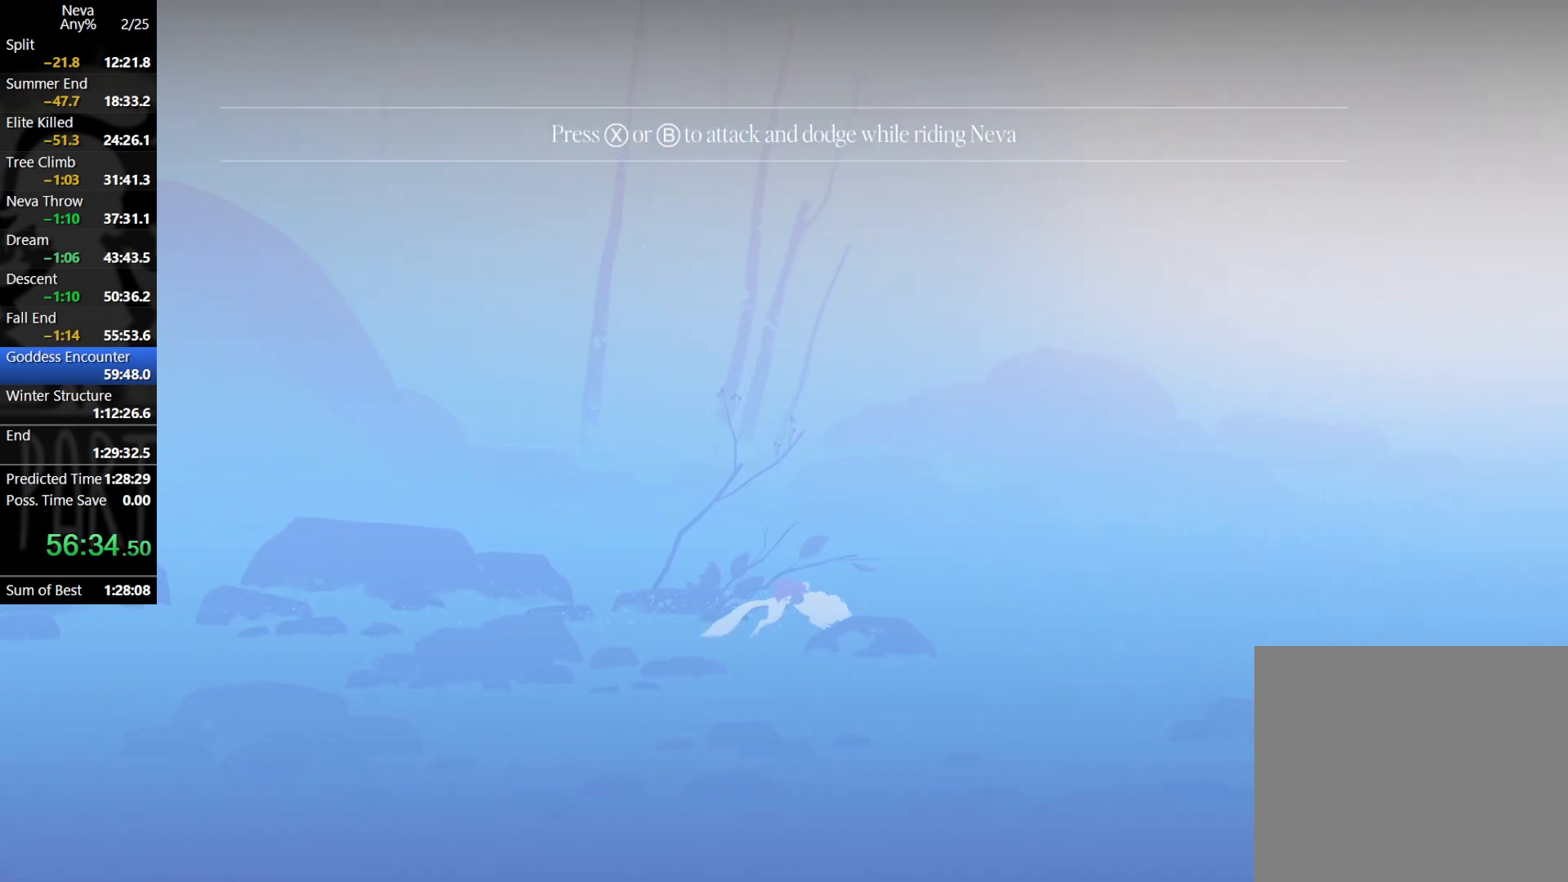
{"buttons": [], "left_stick": "right", "events": [[183, "CROSS", "down"], [217, "CIRCLE", "down"], [367, "CIRCLE", "up"], [400, "CROSS", "up"]]}
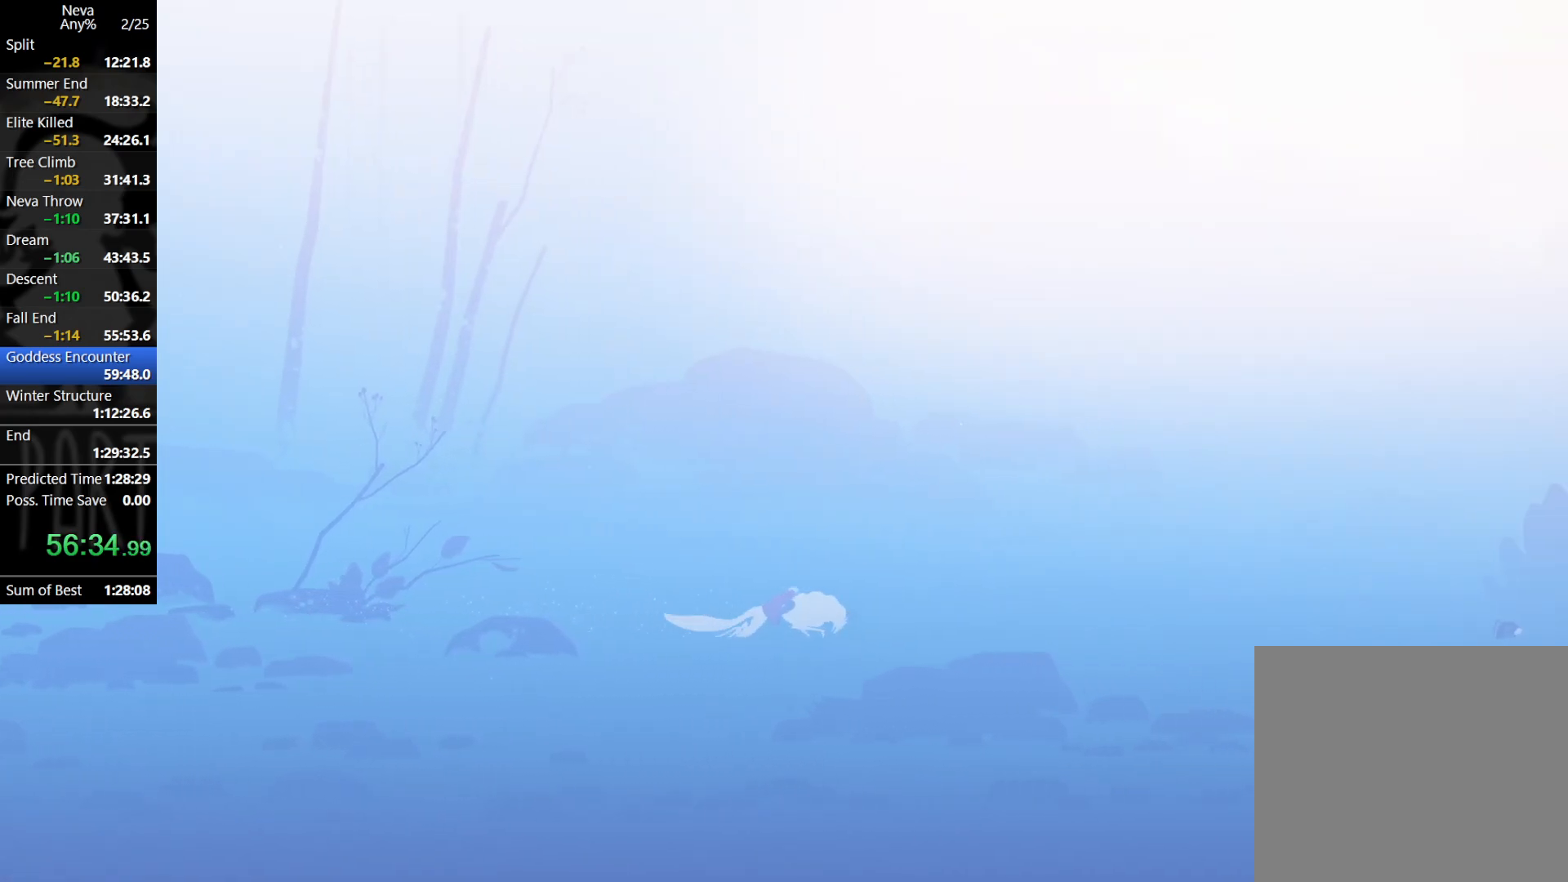
{"buttons": [], "left_stick": "right", "events": []}
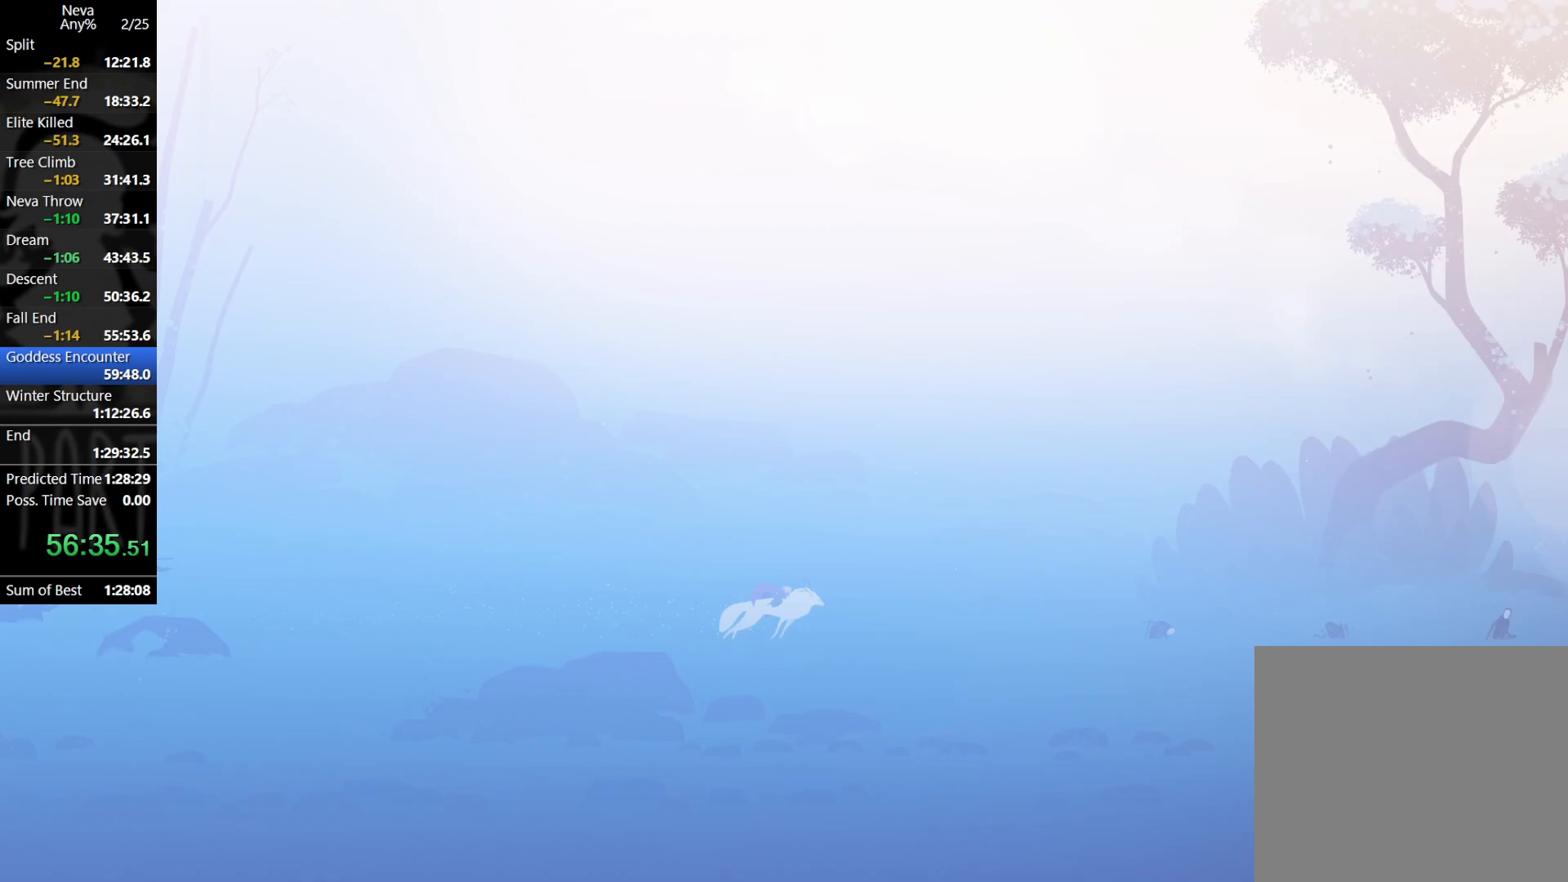
{"buttons": ["CROSS"], "left_stick": "right", "events": [[317, "CROSS", "down"], [333, "CIRCLE", "down"], [483, "CIRCLE", "up"]]}
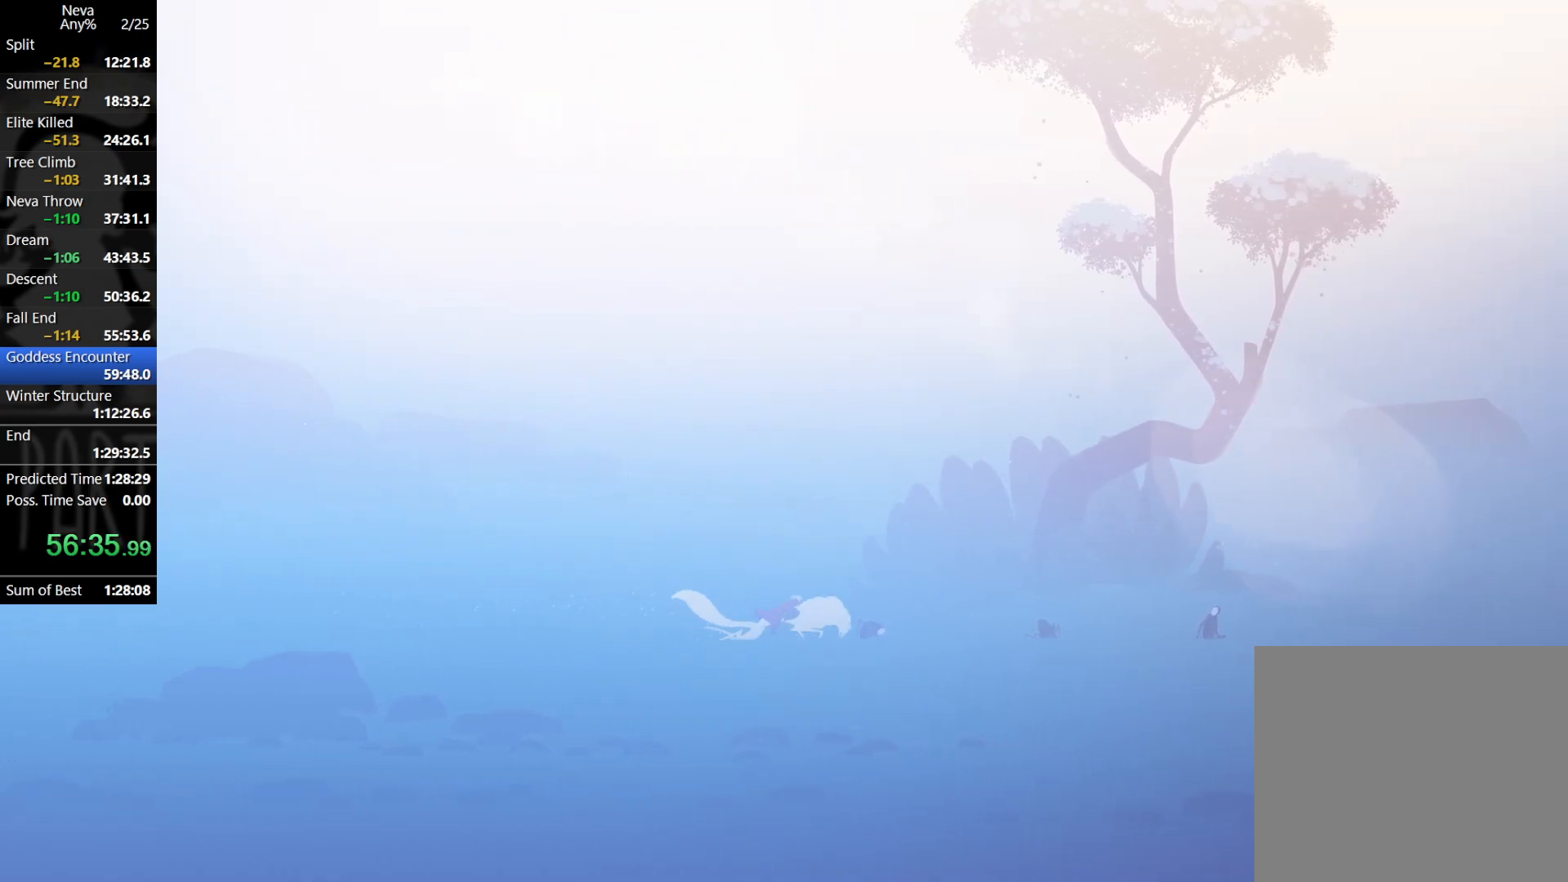
{"buttons": [], "left_stick": "right", "events": [[17, "CROSS", "up"]]}
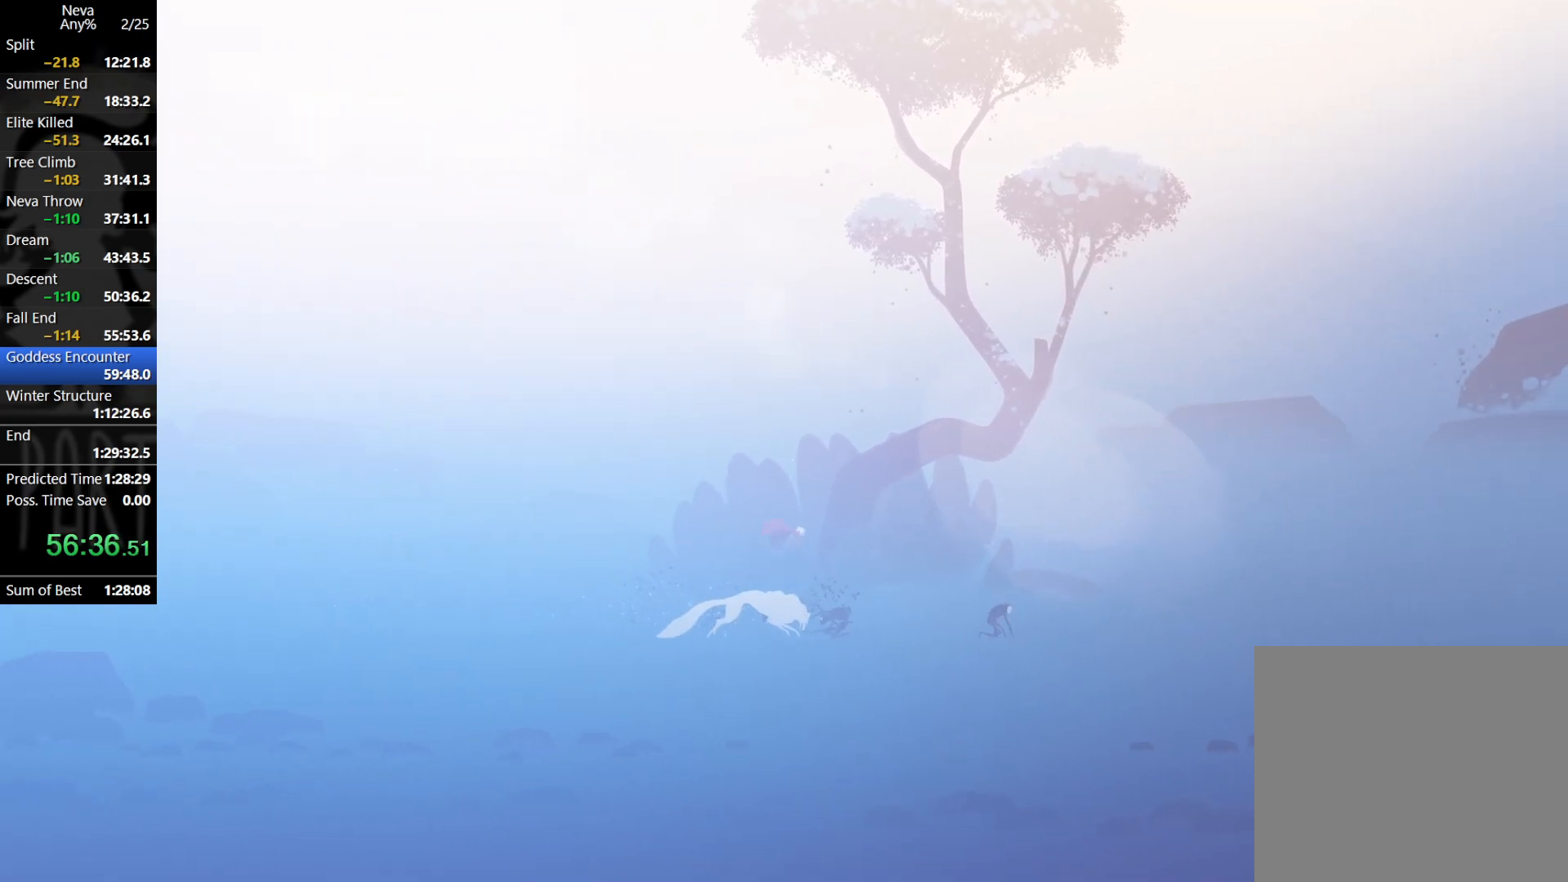
{"buttons": ["TRIANGLE"], "left_stick": "right", "events": [[500, "TRIANGLE", "down"]]}
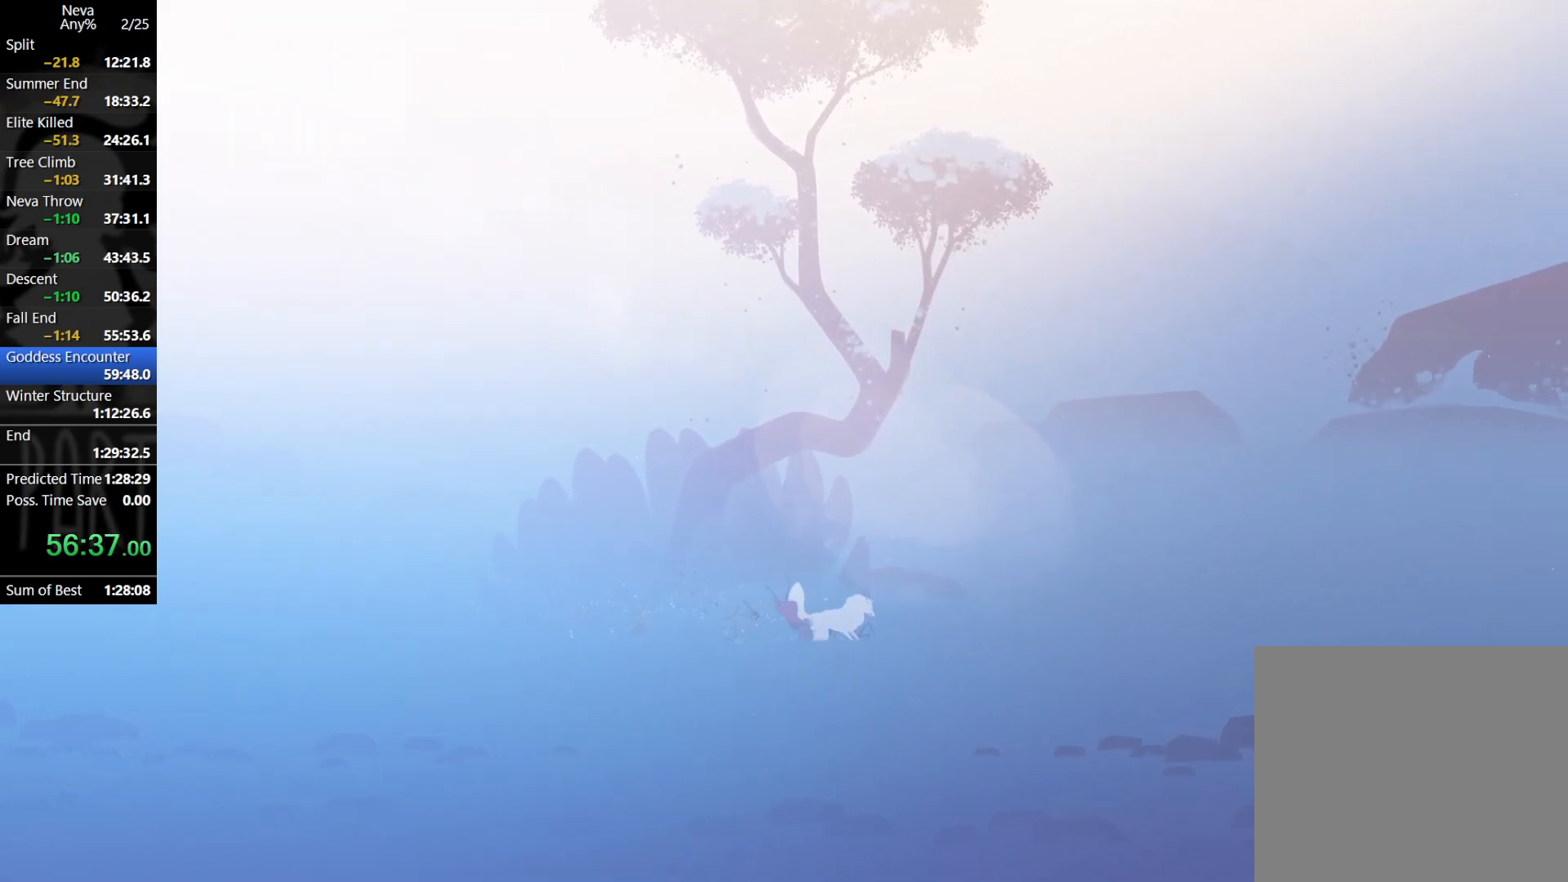
{"buttons": [], "left_stick": "right", "events": [[67, "TRIANGLE", "up"], [150, "TRIANGLE", "down"], [233, "TRIANGLE", "up"], [300, "TRIANGLE", "down"], [367, "TRIANGLE", "up"], [417, "TRIANGLE", "down"], [483, "TRIANGLE", "up"]]}
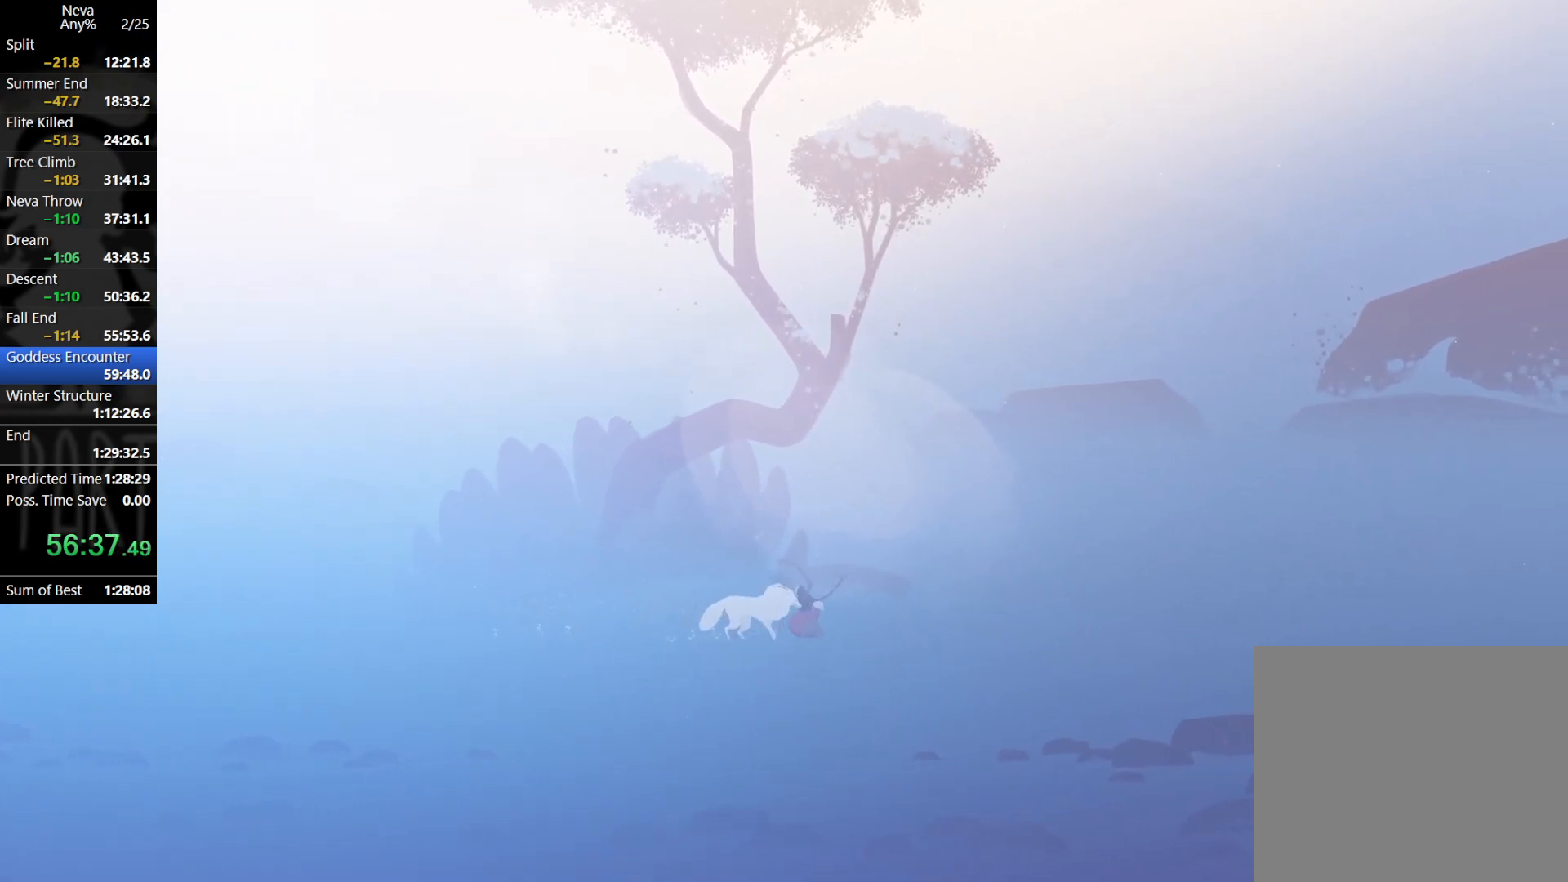
{"buttons": ["SQUARE"], "left_stick": "left", "events": [[67, "TRIANGLE", "down"], [117, "TRIANGLE", "up"], [300, "left_stick", "left"], [317, "SQUARE", "down"], [400, "SQUARE", "up"], [450, "SQUARE", "down"]]}
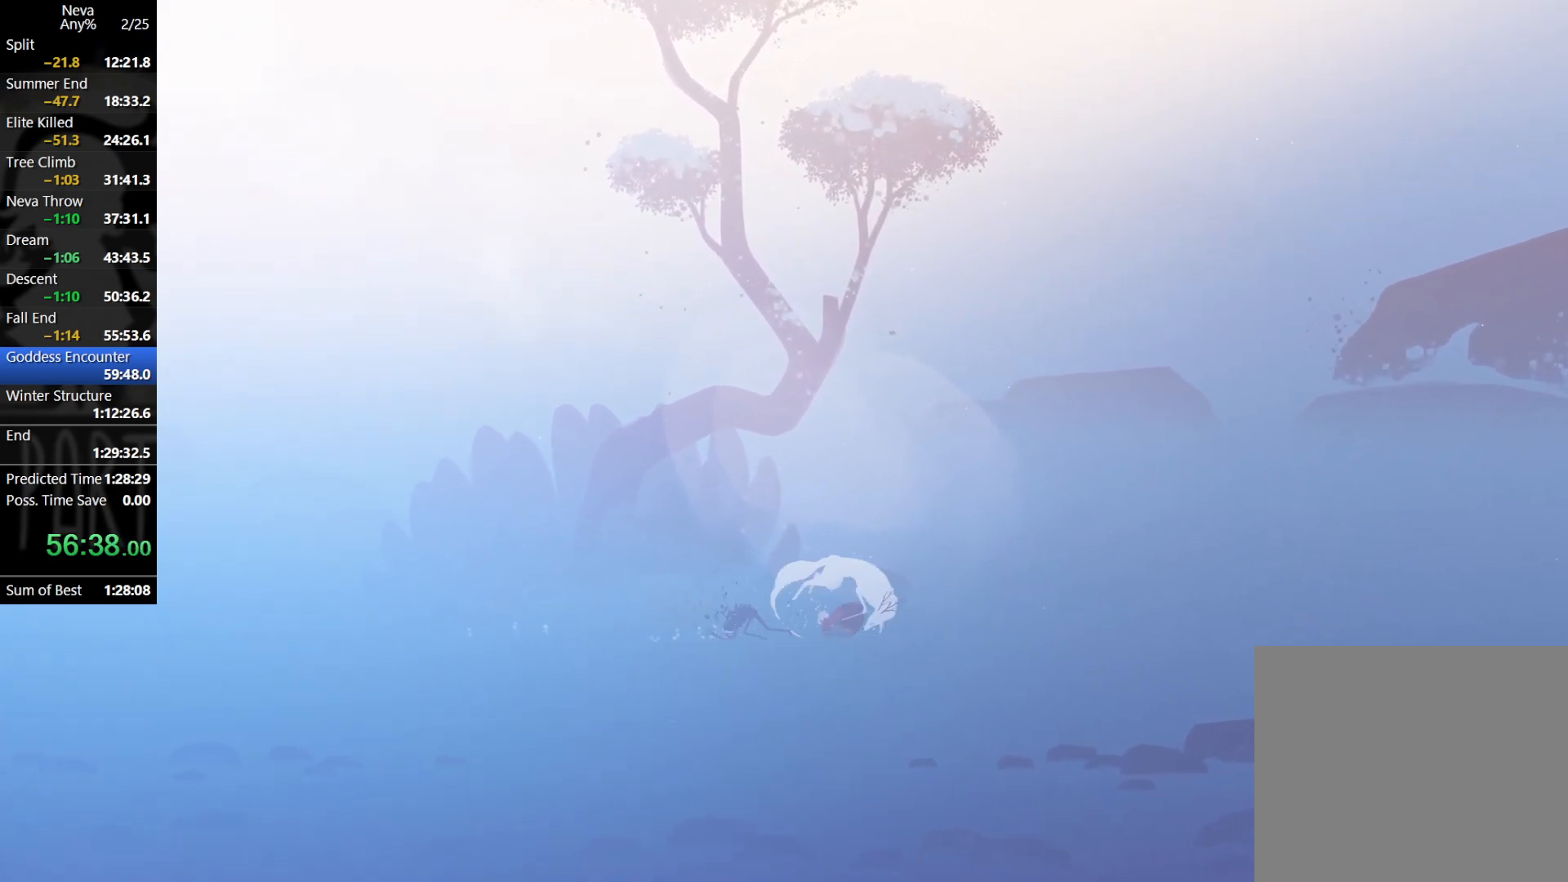
{"buttons": ["SQUARE"], "left_stick": "left", "events": [[17, "SQUARE", "up"], [67, "SQUARE", "down"], [150, "SQUARE", "up"], [200, "SQUARE", "down"], [283, "SQUARE", "up"], [333, "SQUARE", "down"], [400, "SQUARE", "up"], [467, "SQUARE", "down"]]}
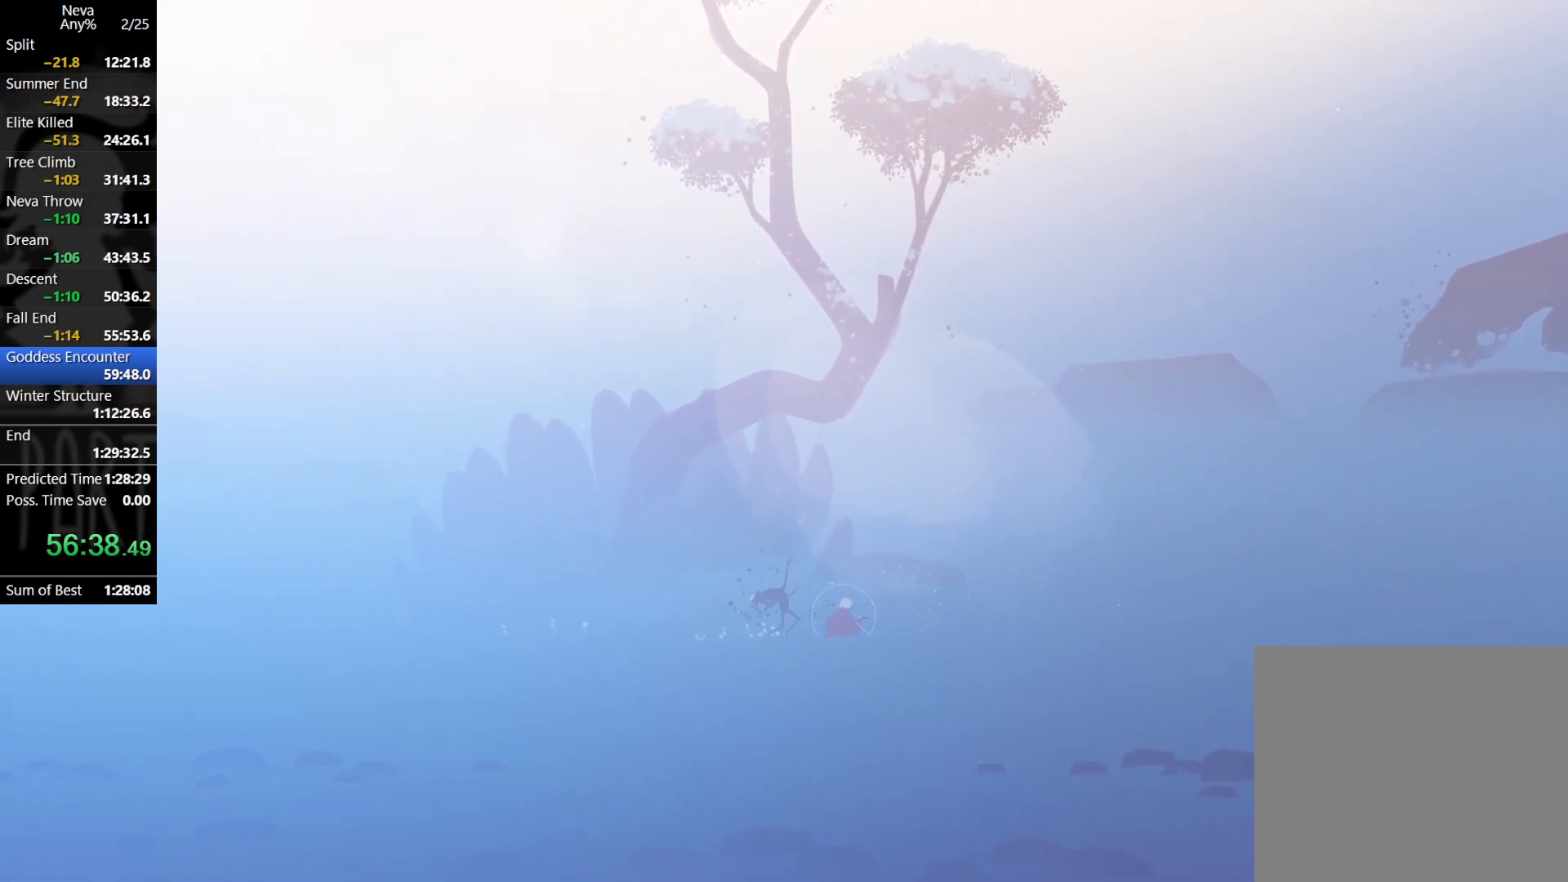
{"buttons": [], "left_stick": "left", "events": [[33, "SQUARE", "up"], [100, "SQUARE", "down"], [150, "SQUARE", "up"], [217, "SQUARE", "down"], [283, "SQUARE", "up"], [350, "SQUARE", "down"], [417, "SQUARE", "up"]]}
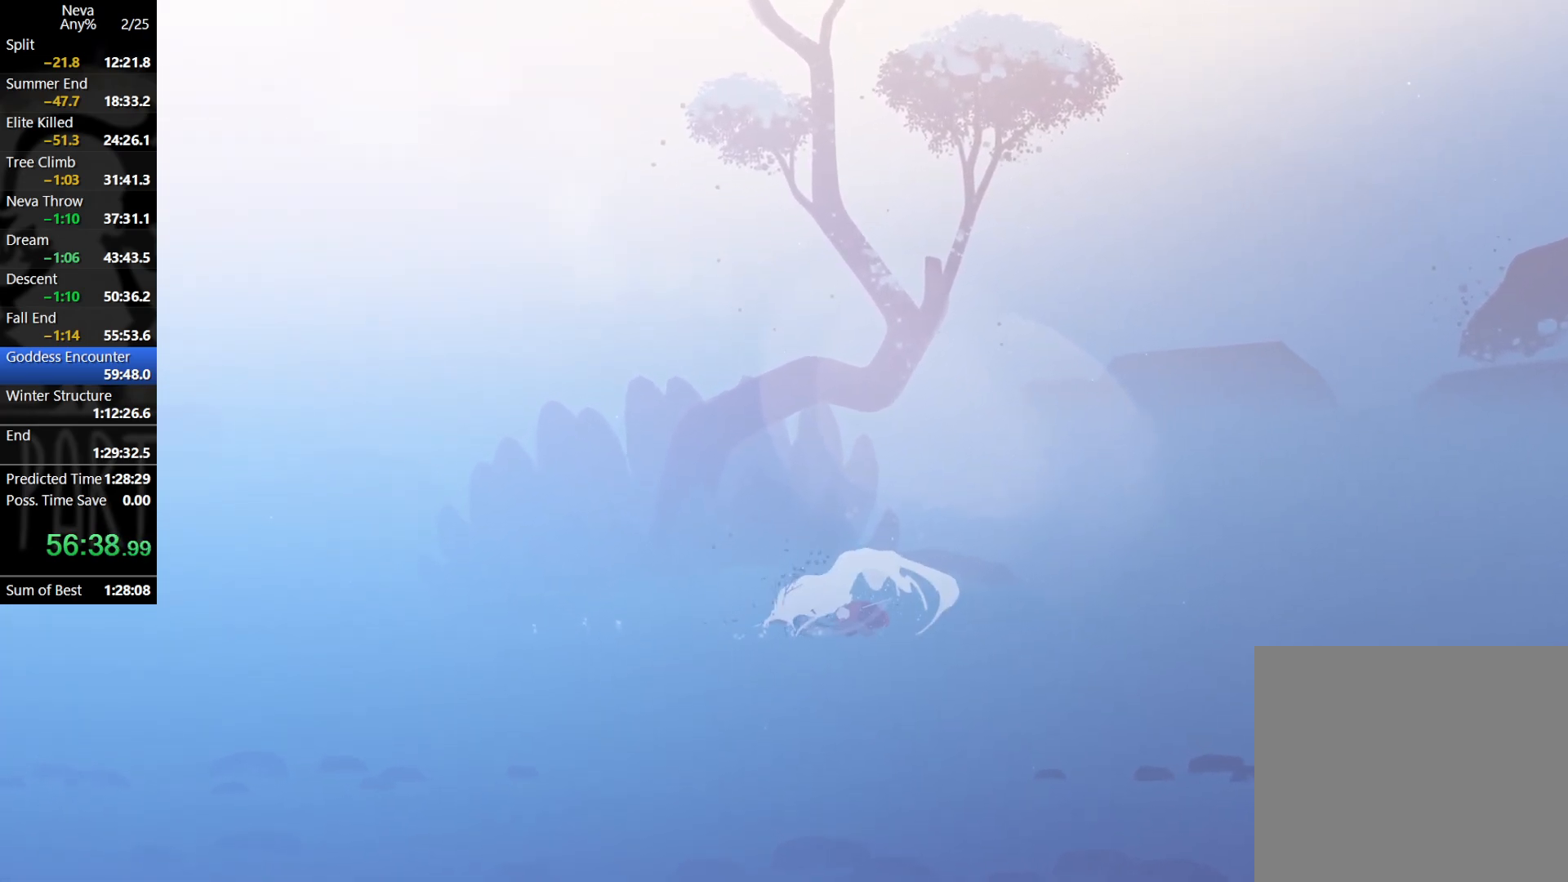
{"buttons": [], "left_stick": "right", "events": [[50, "left_stick", "center"], [300, "left_stick", "right"]]}
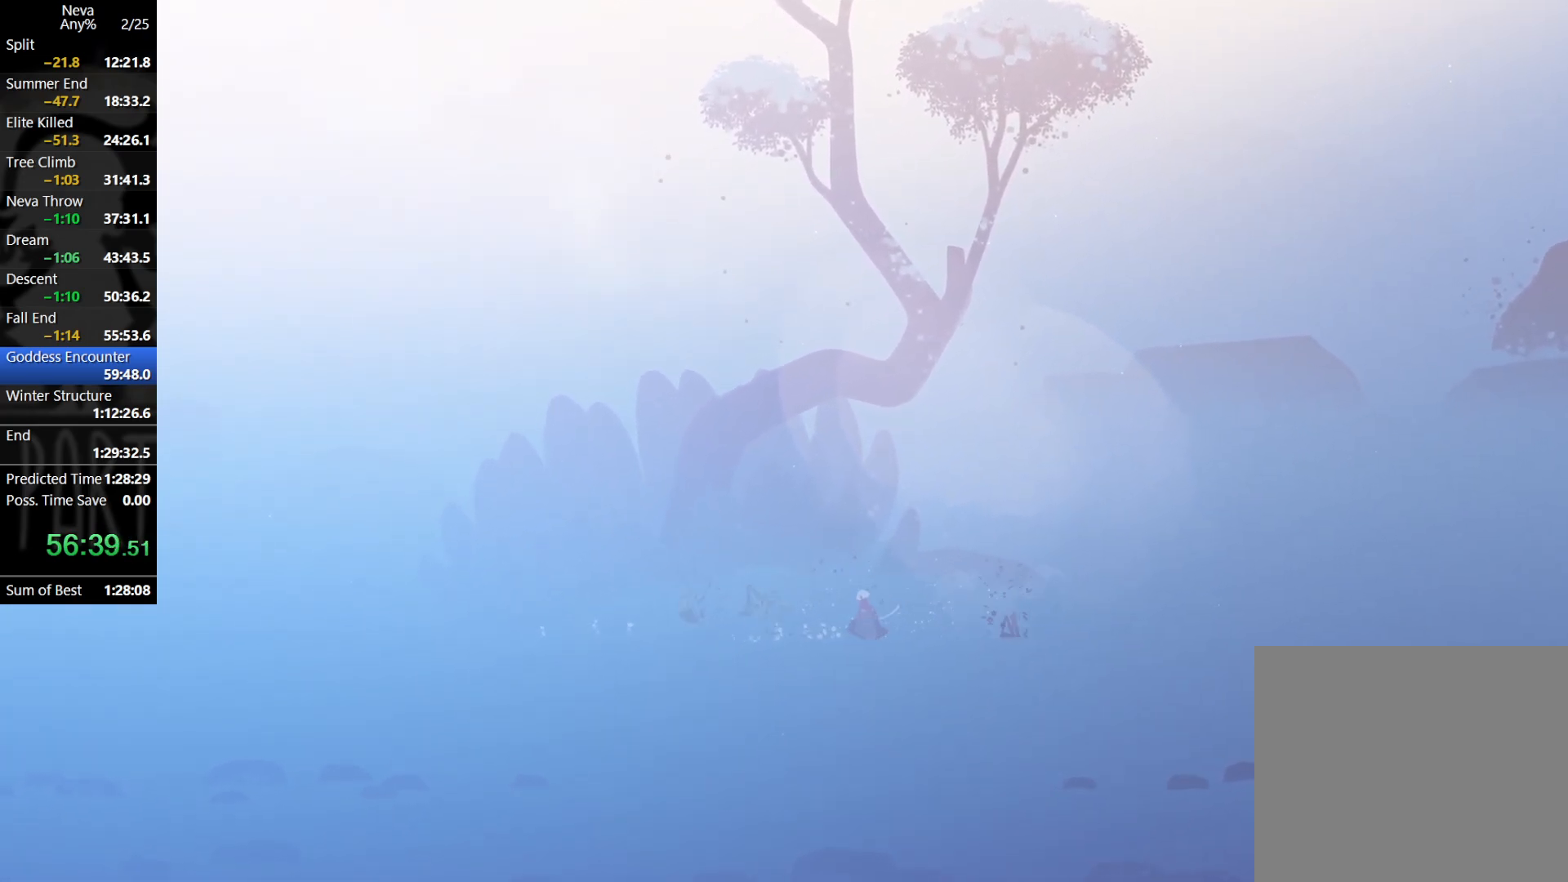
{"buttons": [], "left_stick": "right", "events": [[417, "SQUARE", "down"], [500, "SQUARE", "up"]]}
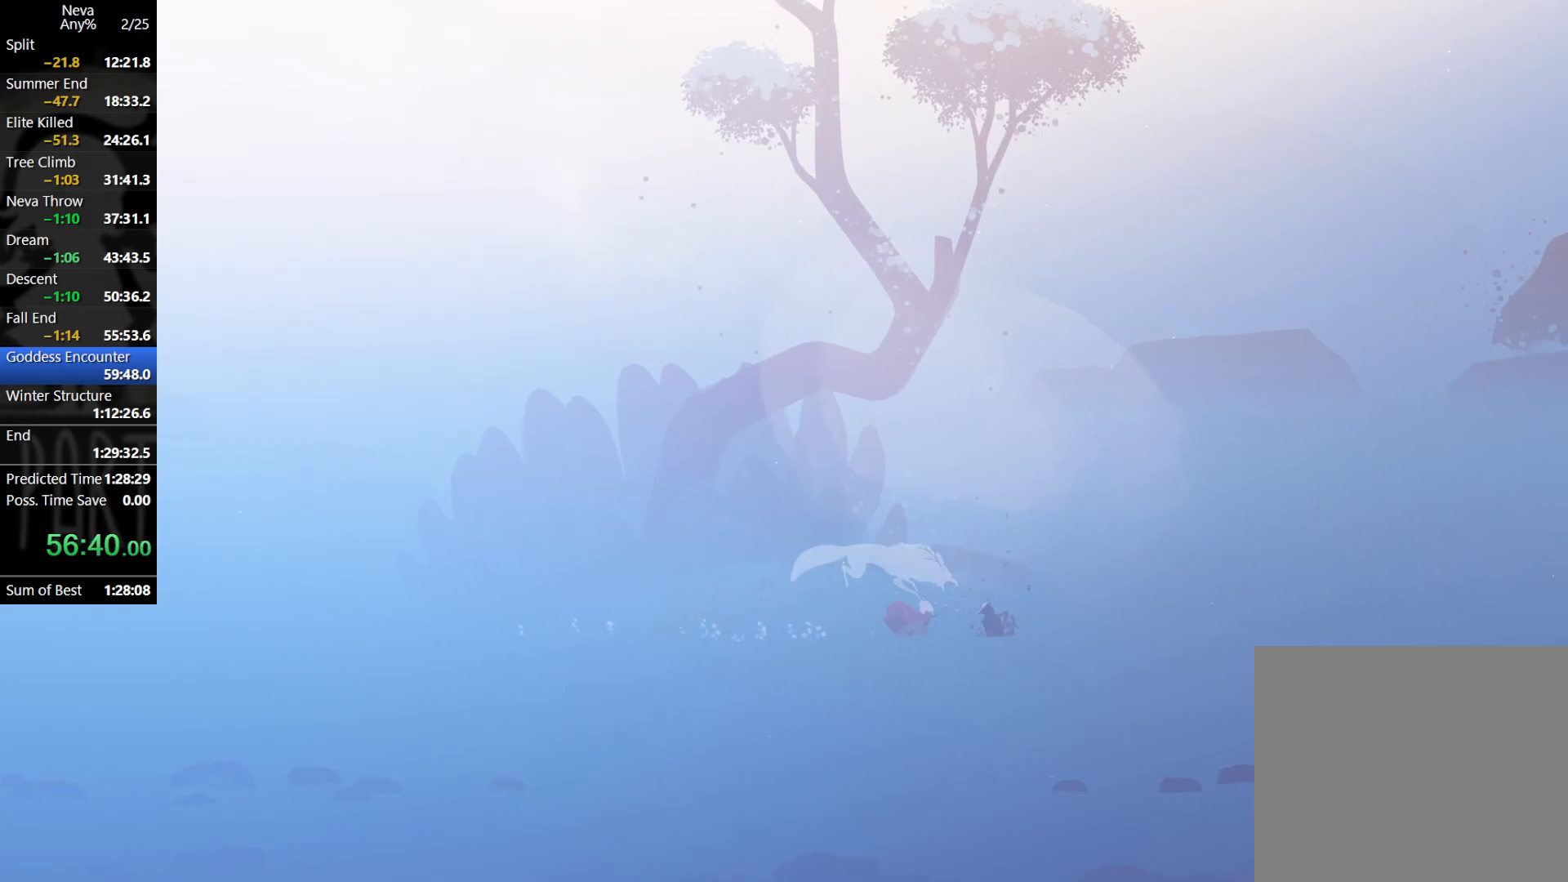
{"buttons": ["SQUARE"], "left_stick": "right", "events": [[83, "SQUARE", "down"], [267, "SQUARE", "up"], [350, "SQUARE", "down"], [417, "SQUARE", "up"], [500, "SQUARE", "down"]]}
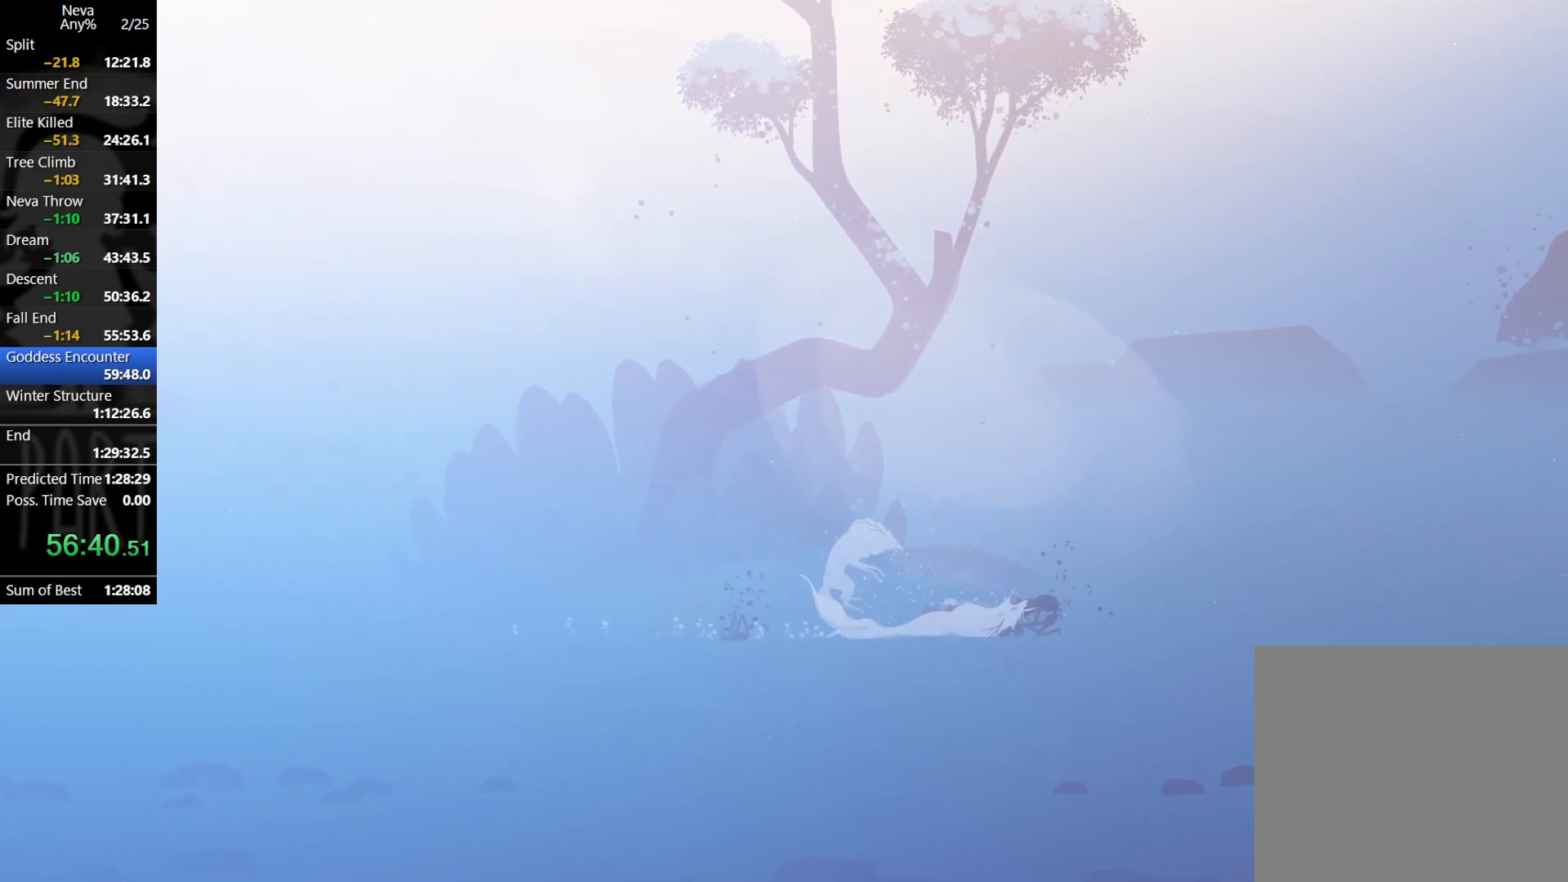
{"buttons": [], "left_stick": "center", "events": [[50, "SQUARE", "up"], [133, "SQUARE", "down"], [200, "SQUARE", "up"], [500, "left_stick", "center"]]}